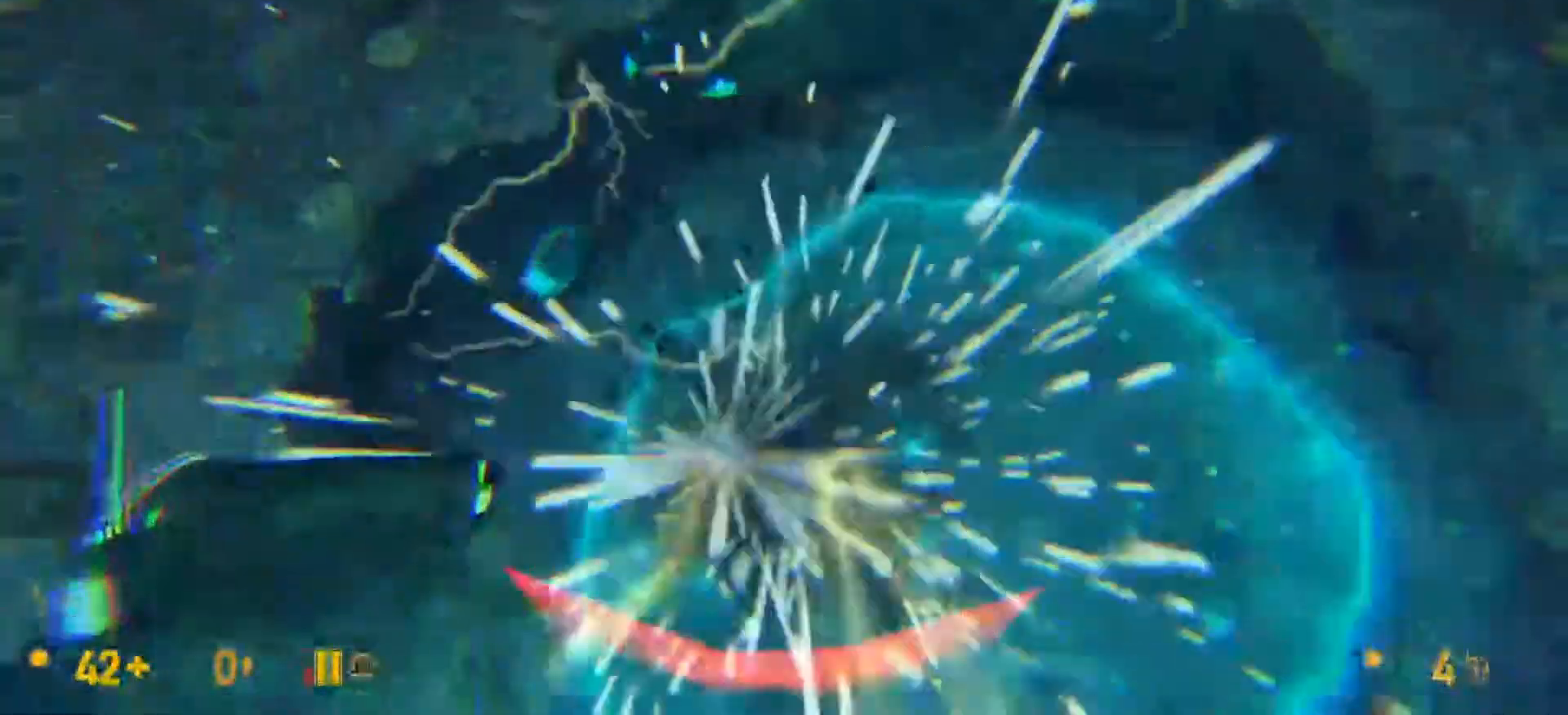
Gameplay with keyboard and mouse; each line is a JSON object with the keys and mouse buttons held at the frame after it. "events" lists presses ("down") and releases ("up") of "1", "2", "3", "4", "5", "a", "c", "ctrl", "d", "e", "f", "q", "r", "s", "shift", "space", "tab", "v", "w", "mouse_left", "mouse_middle", "mouse_right", "mouse_mb4", "mouse_mb5", "mouse_wheel_up" and "mouse_wheel_down" between this image and that frame as [ms after this image, input, new state], when the widget could be followed in between. "mouse_left", "mouse_middle", "mouse_right", "mouse_mb4", "mouse_mb5", "mouse_wheel_up", "mouse_wheel_down" = the "left", "middle", "right", "mb4", "mb5", "wheel_up", "wheel_down" buttons of the "mouse" list. No other keys are recorded. Mouse movement is not recorded.
{"keys": [], "mouse": [], "events": [[33, "e", "up"], [267, "d", "down"], [367, "d", "up"]]}
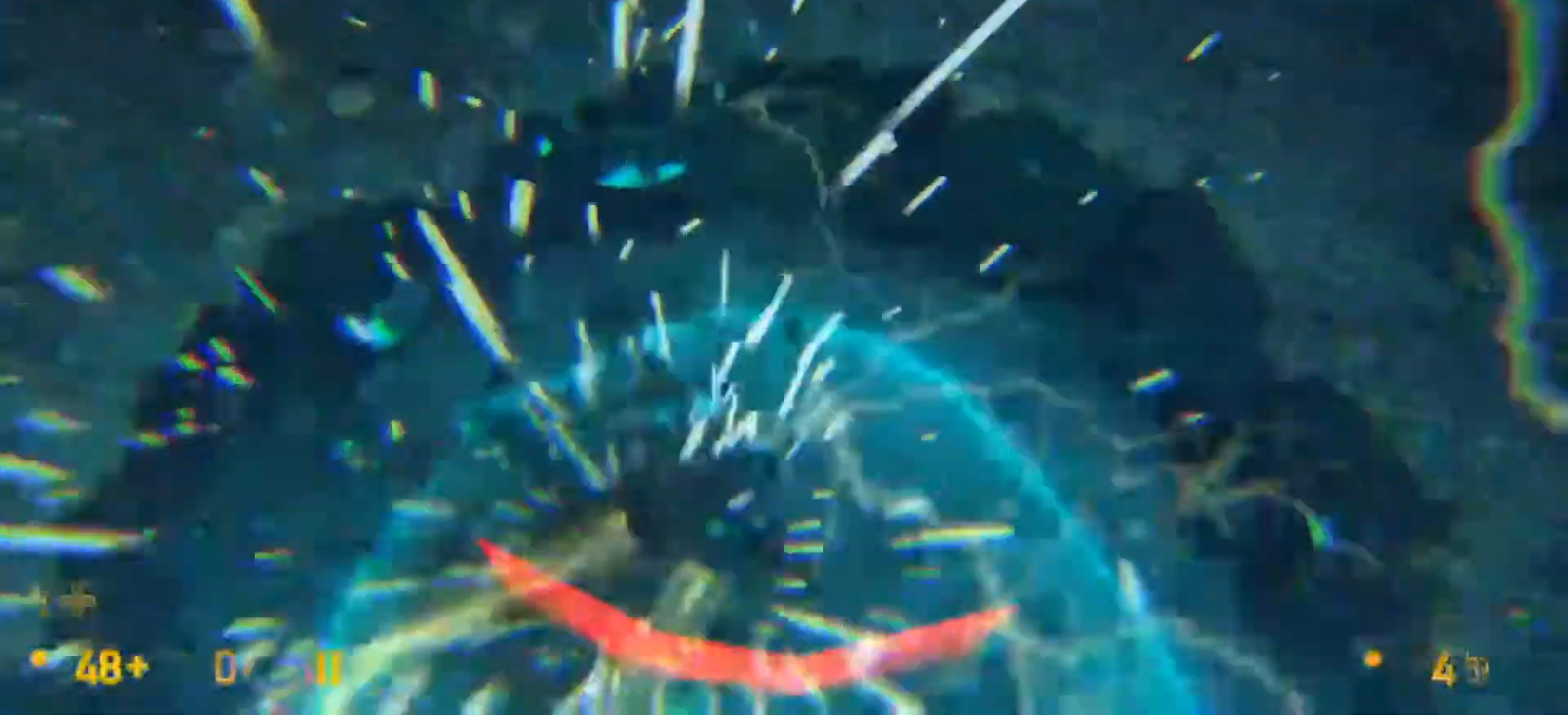
{"keys": [], "mouse": []}
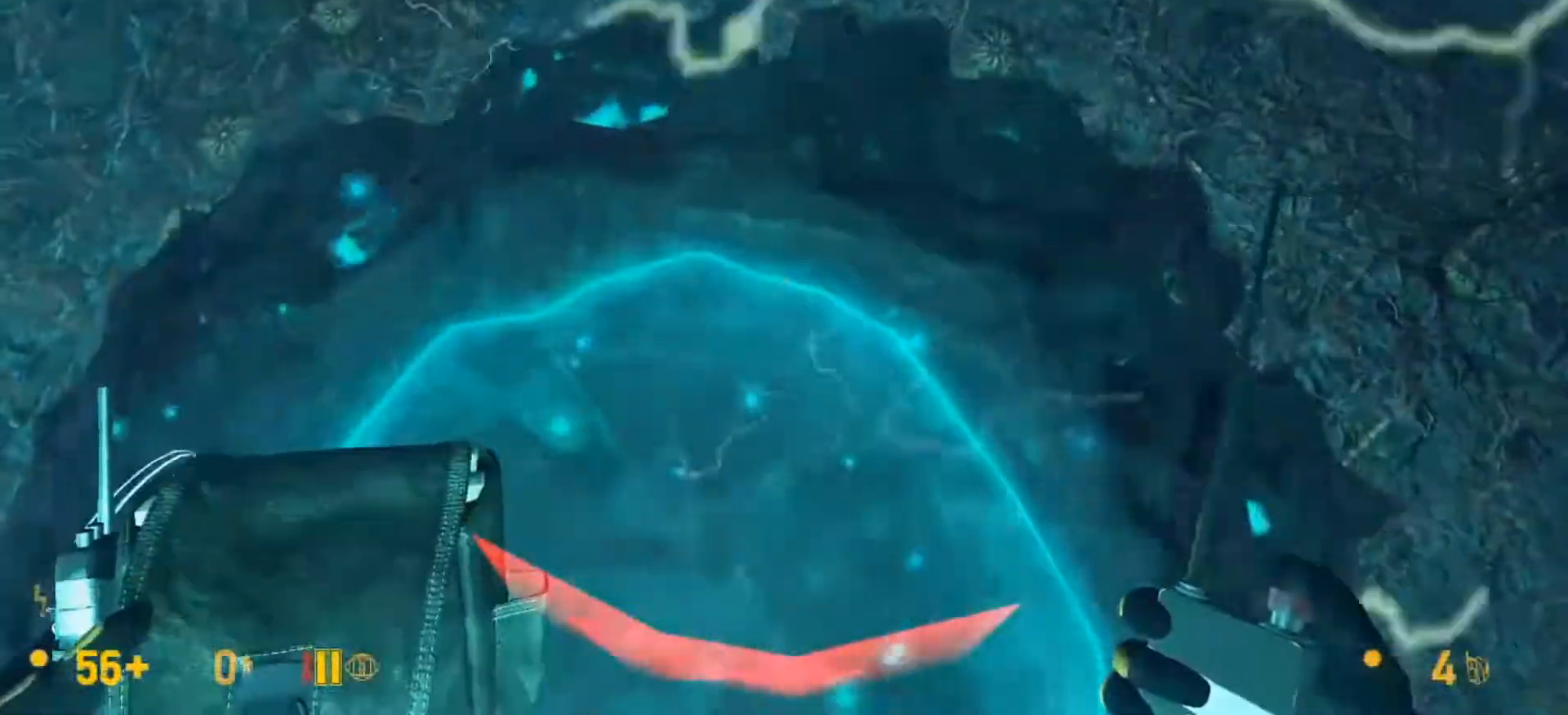
{"keys": [], "mouse": [], "events": [[67, "s", "down"], [200, "s", "up"], [300, "a", "down"], [367, "a", "up"]]}
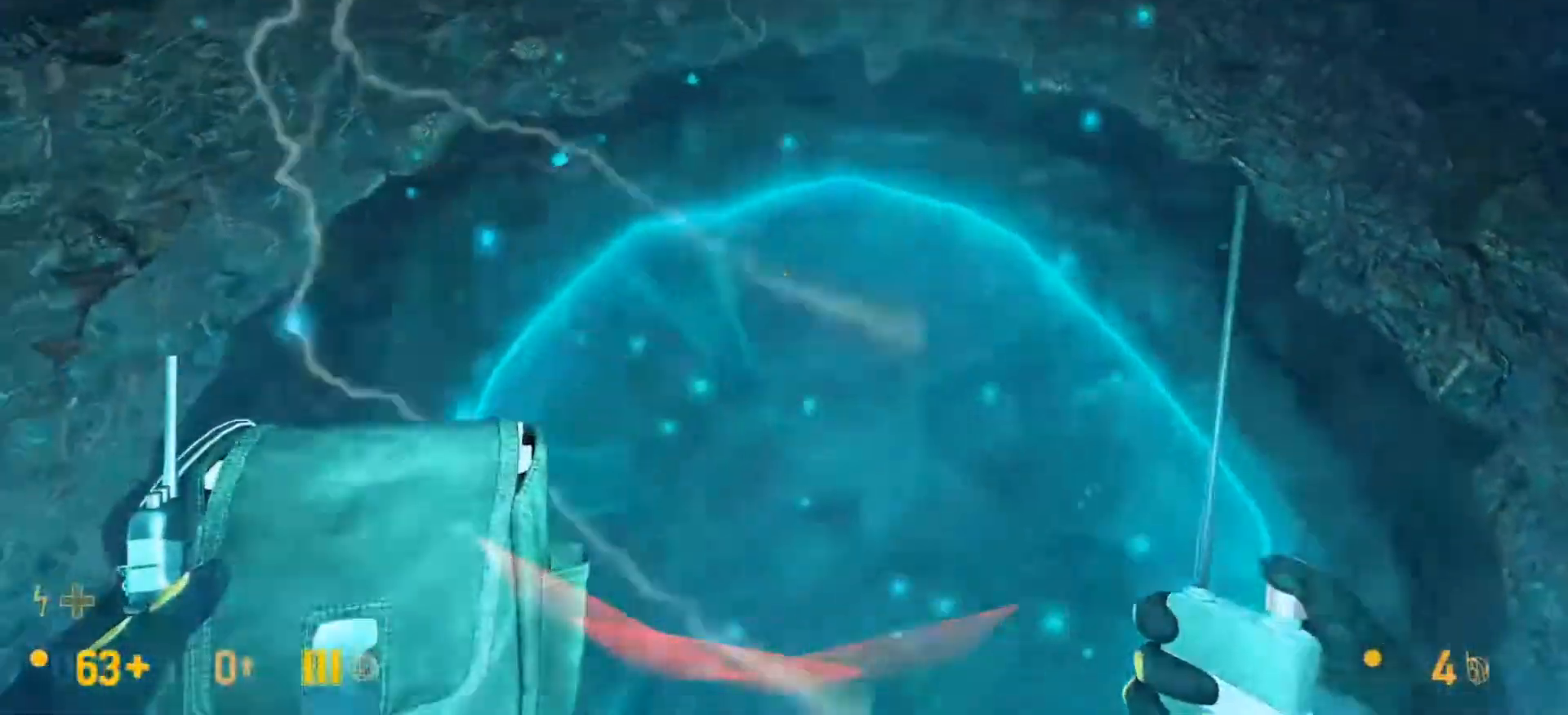
{"keys": [], "mouse": [], "events": [[167, "d", "down"], [267, "d", "up"]]}
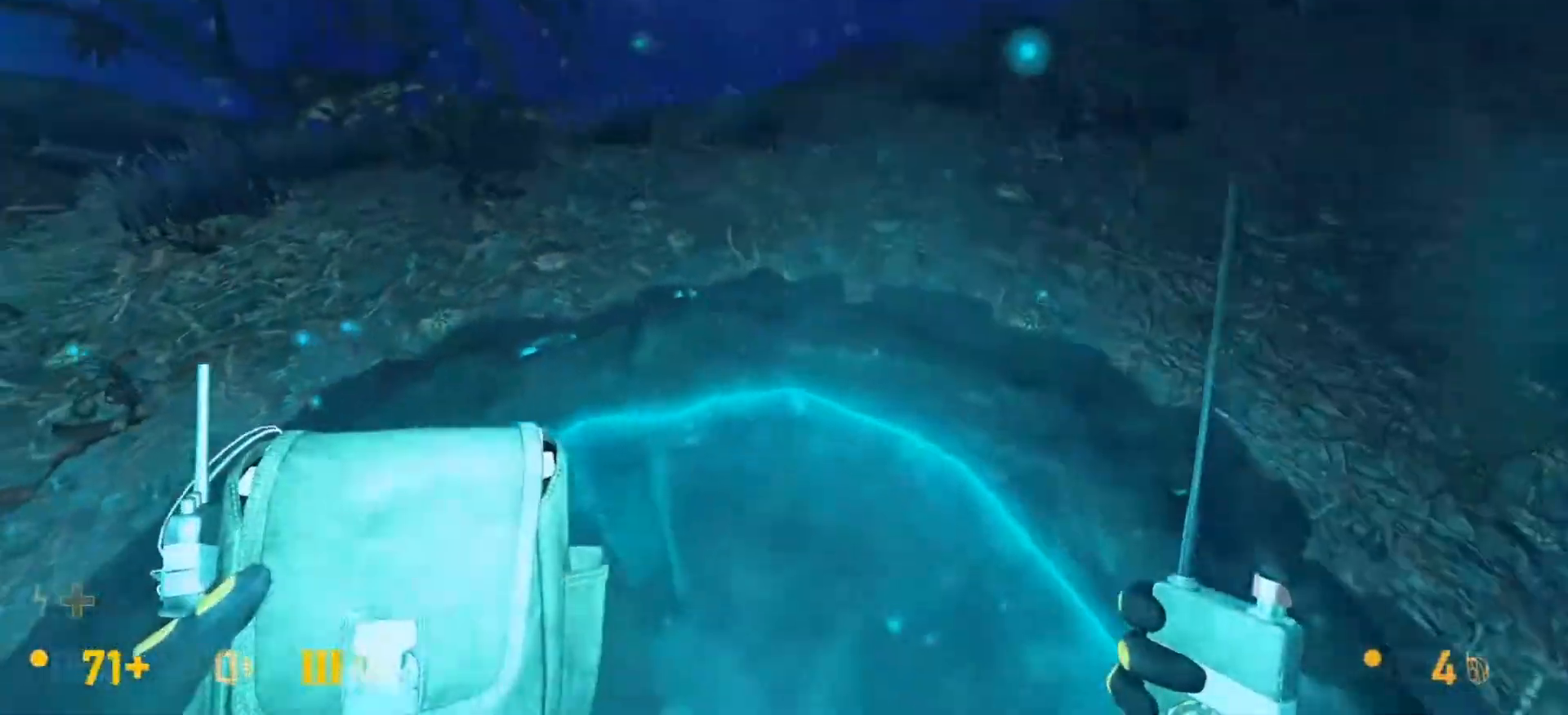
{"keys": [], "mouse": [], "events": []}
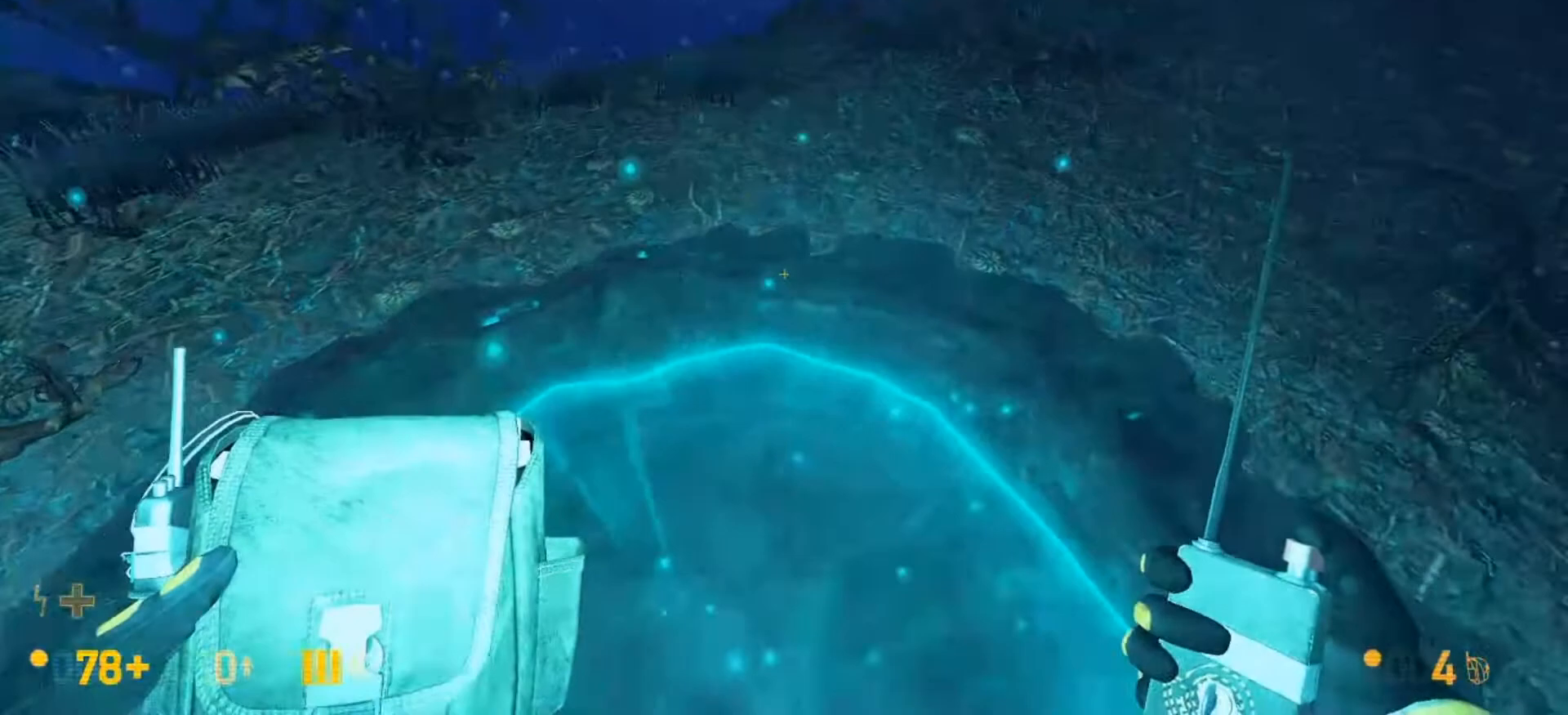
{"keys": [], "mouse": [], "events": [[400, "d", "down"], [500, "d", "up"]]}
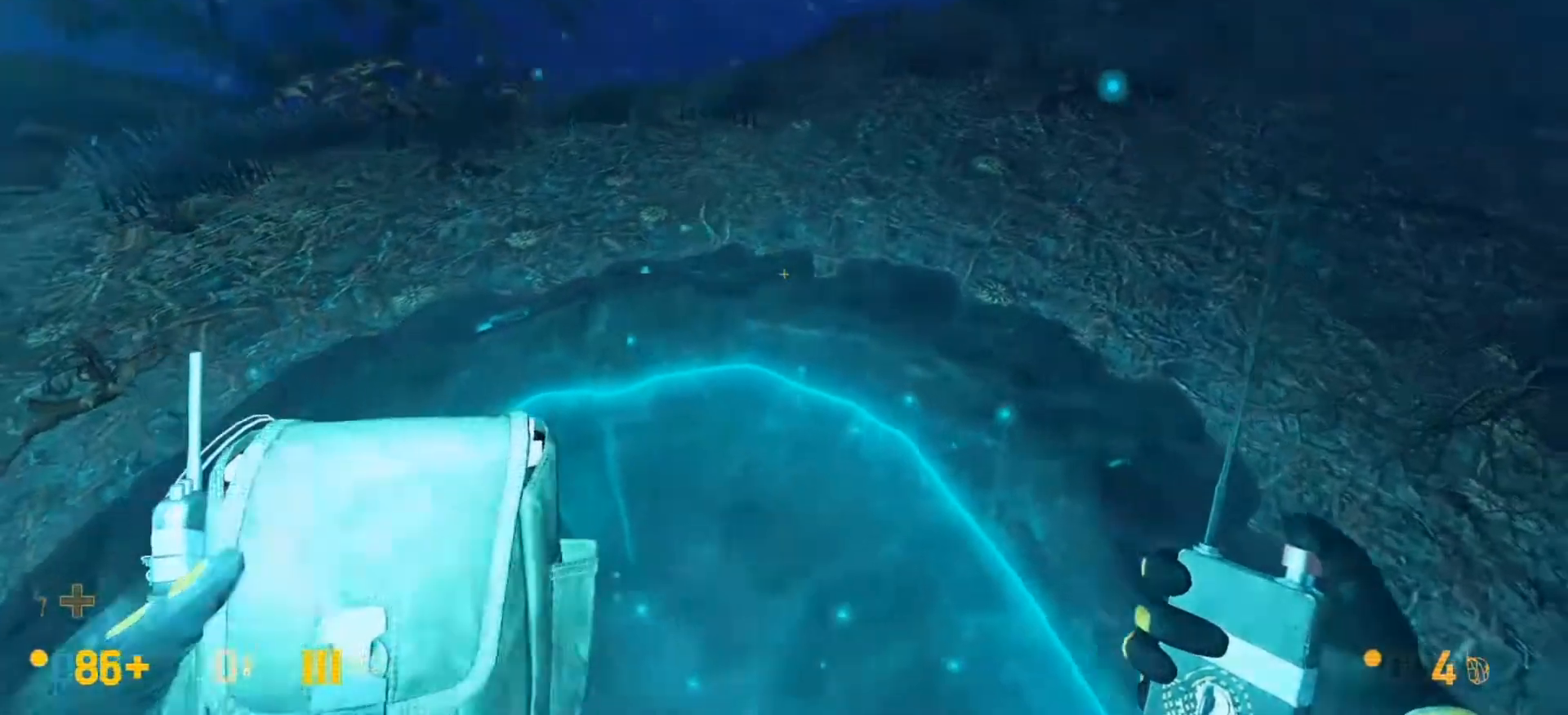
{"keys": [], "mouse": [], "events": [[167, "a", "down"], [267, "a", "up"]]}
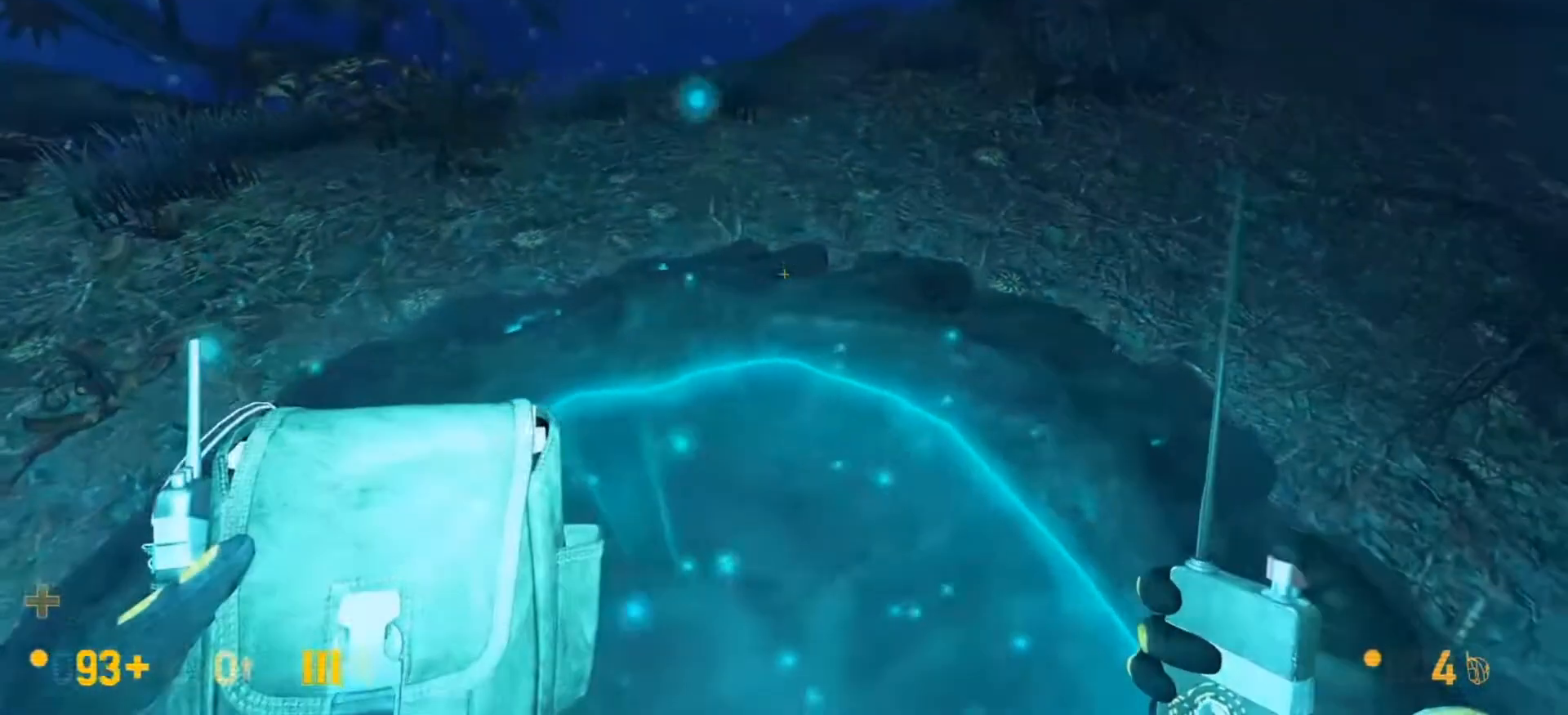
{"keys": [], "mouse": [], "events": []}
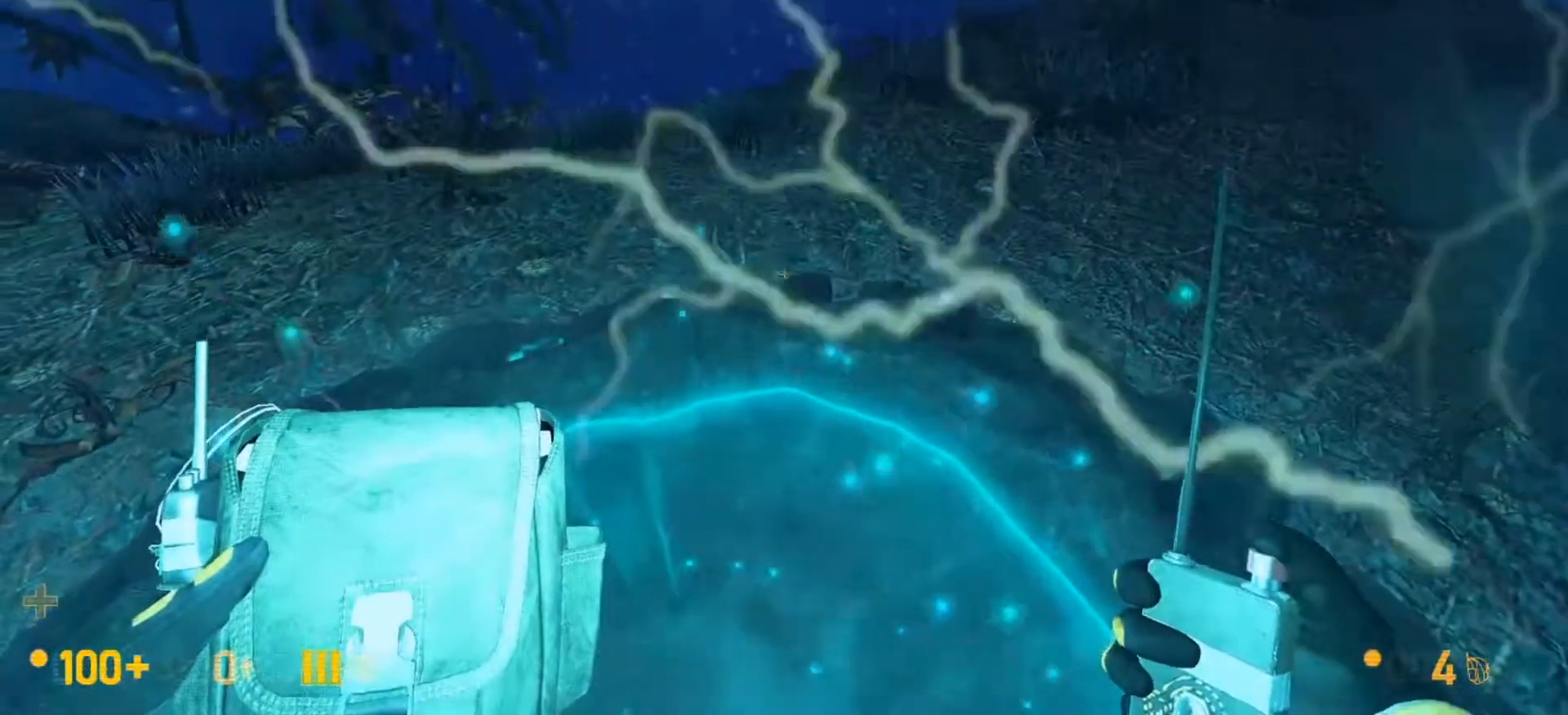
{"keys": ["a", "ctrl"], "mouse": ["wheel_down"], "events": [[33, "w", "down"], [267, "ctrl", "down"], [267, "mouse_wheel_down", "down"], [300, "a", "down"], [367, "mouse_right", "down"], [367, "w", "up"], [500, "mouse_right", "up"]]}
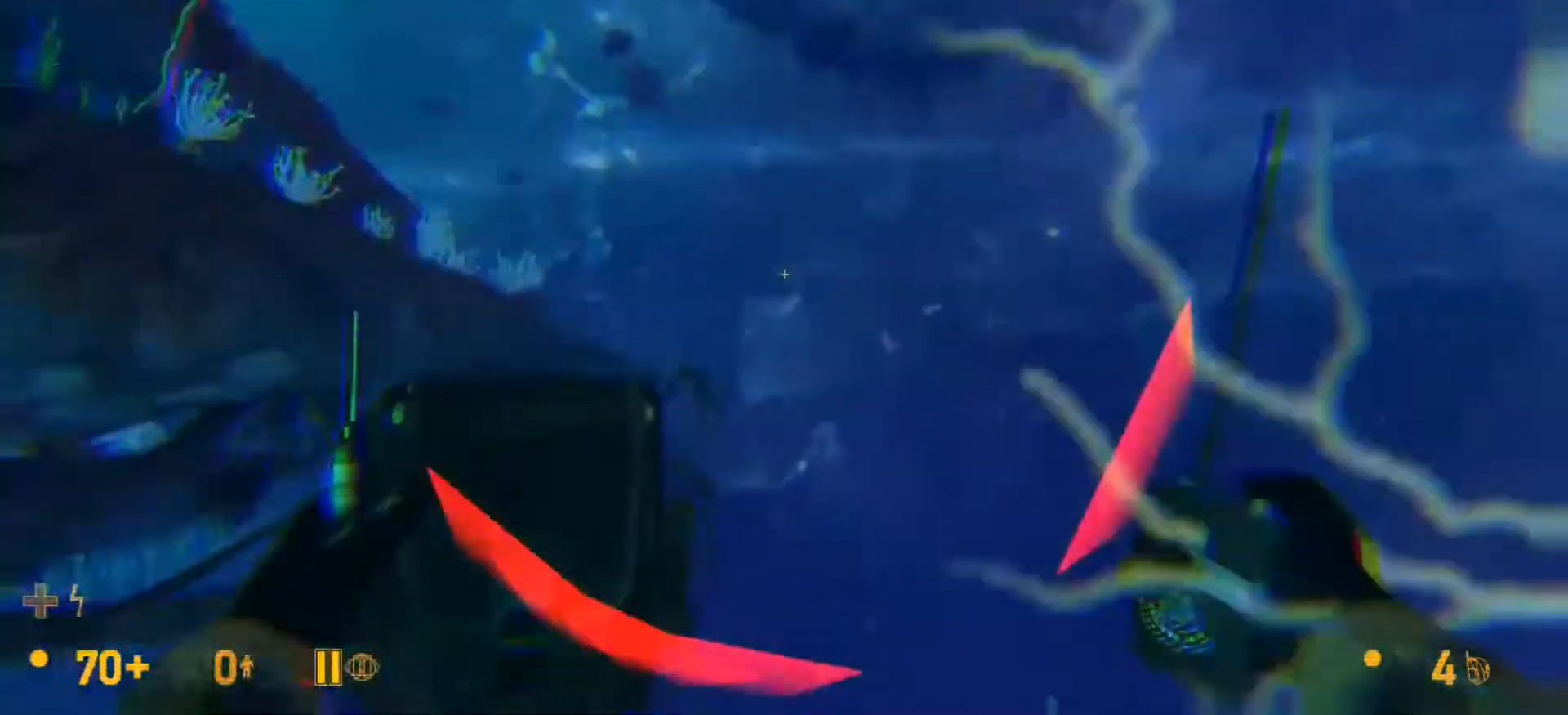
{"keys": ["a", "ctrl"], "mouse": [], "events": [[133, "mouse_wheel_down", "up"]]}
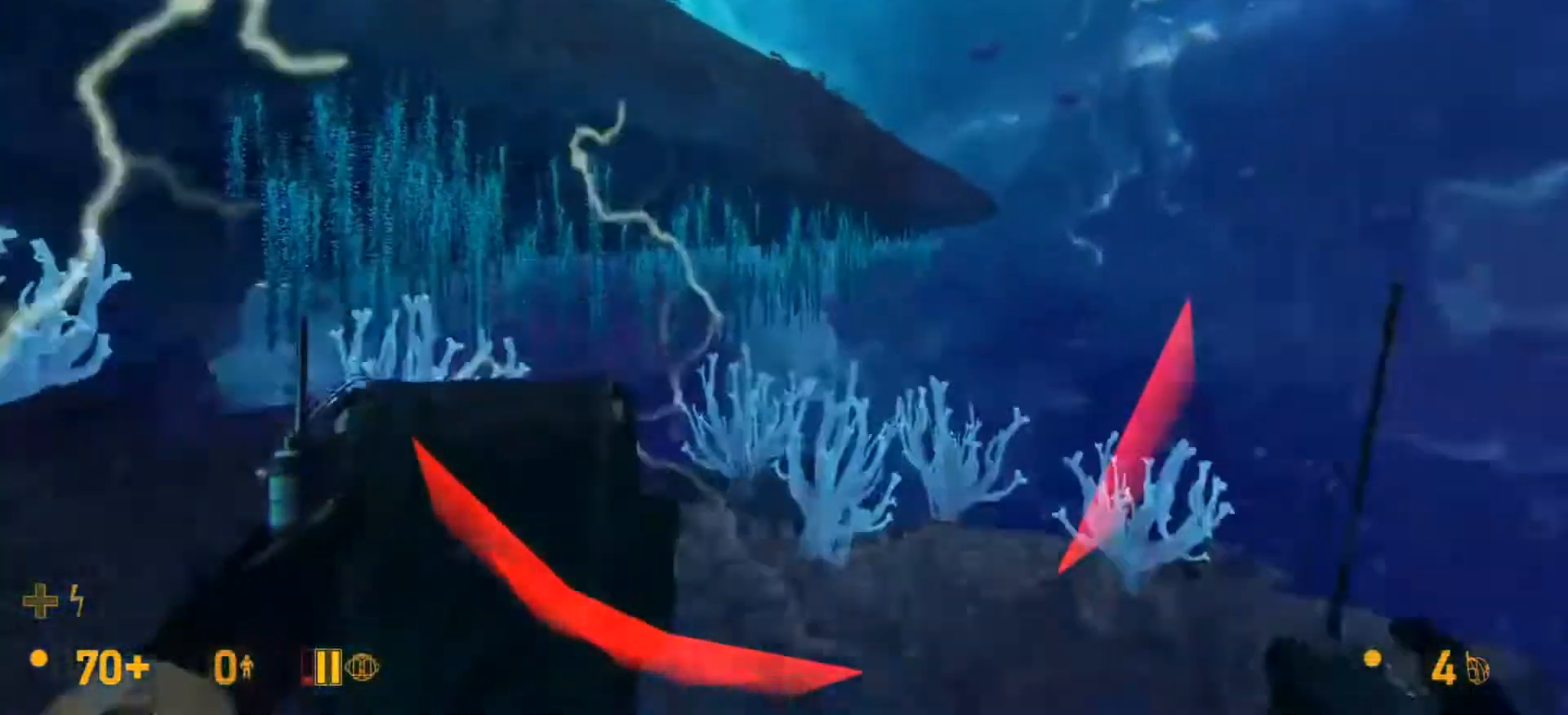
{"keys": ["a", "ctrl"], "mouse": [], "events": []}
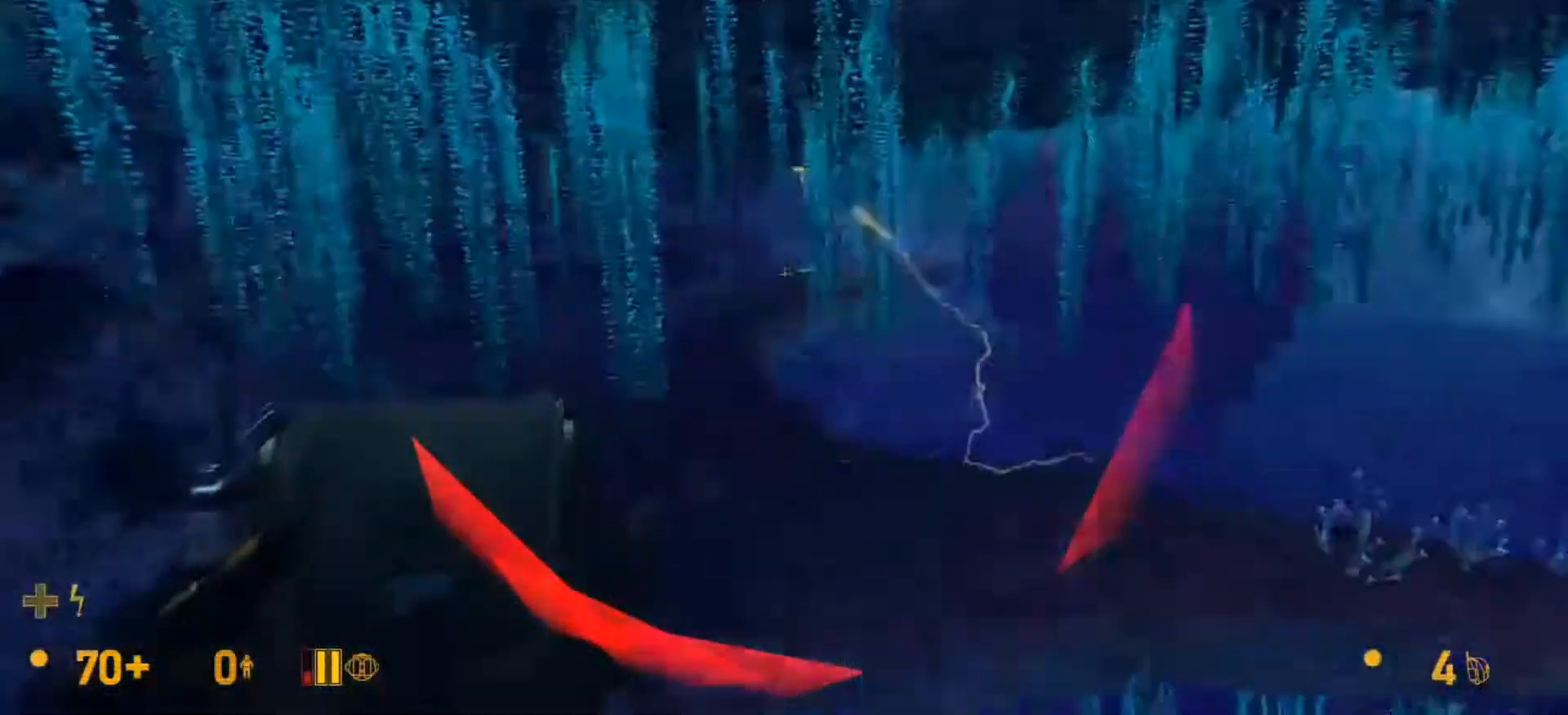
{"keys": ["ctrl", "d"], "mouse": [], "events": [[367, "d", "down"], [400, "a", "up"]]}
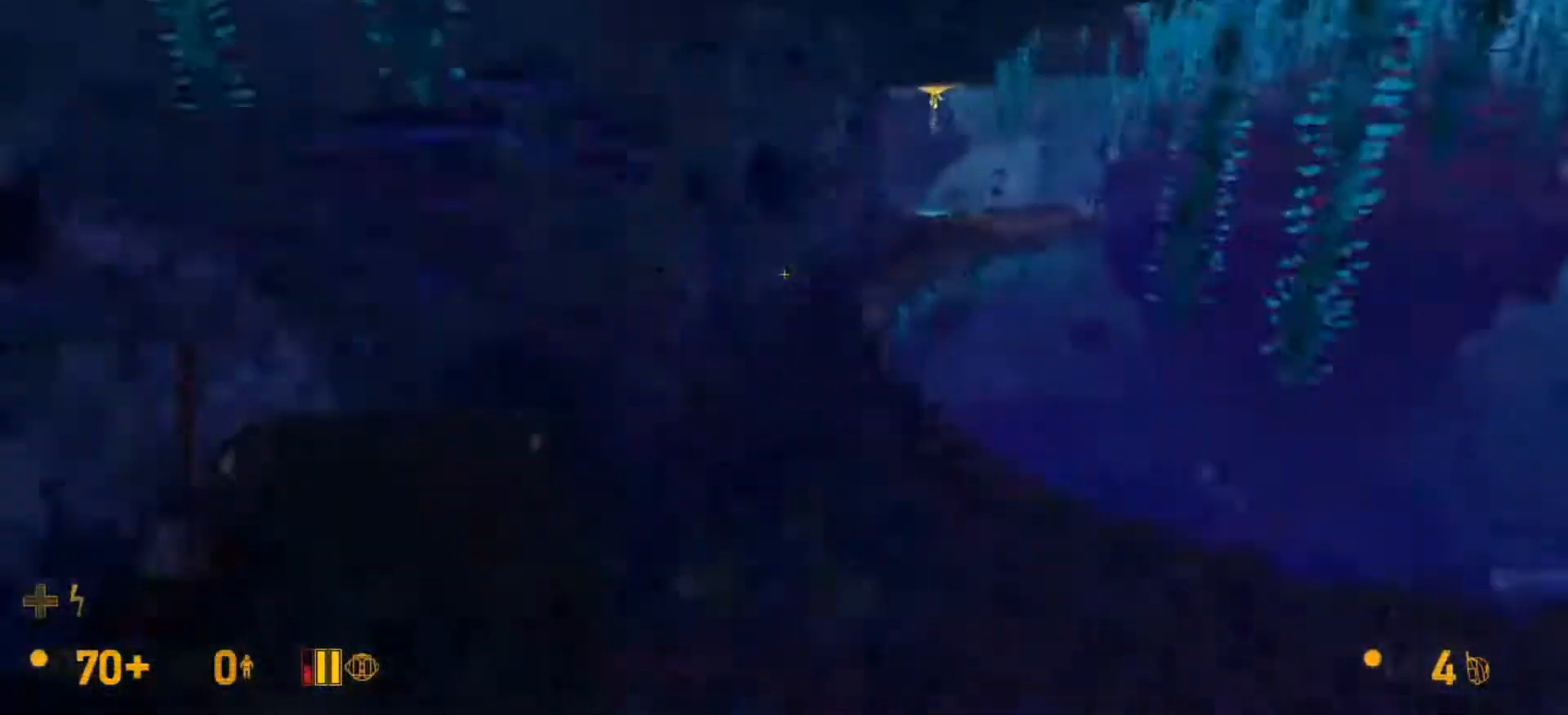
{"keys": ["a", "ctrl"], "mouse": [], "events": [[333, "a", "down"], [333, "d", "up"]]}
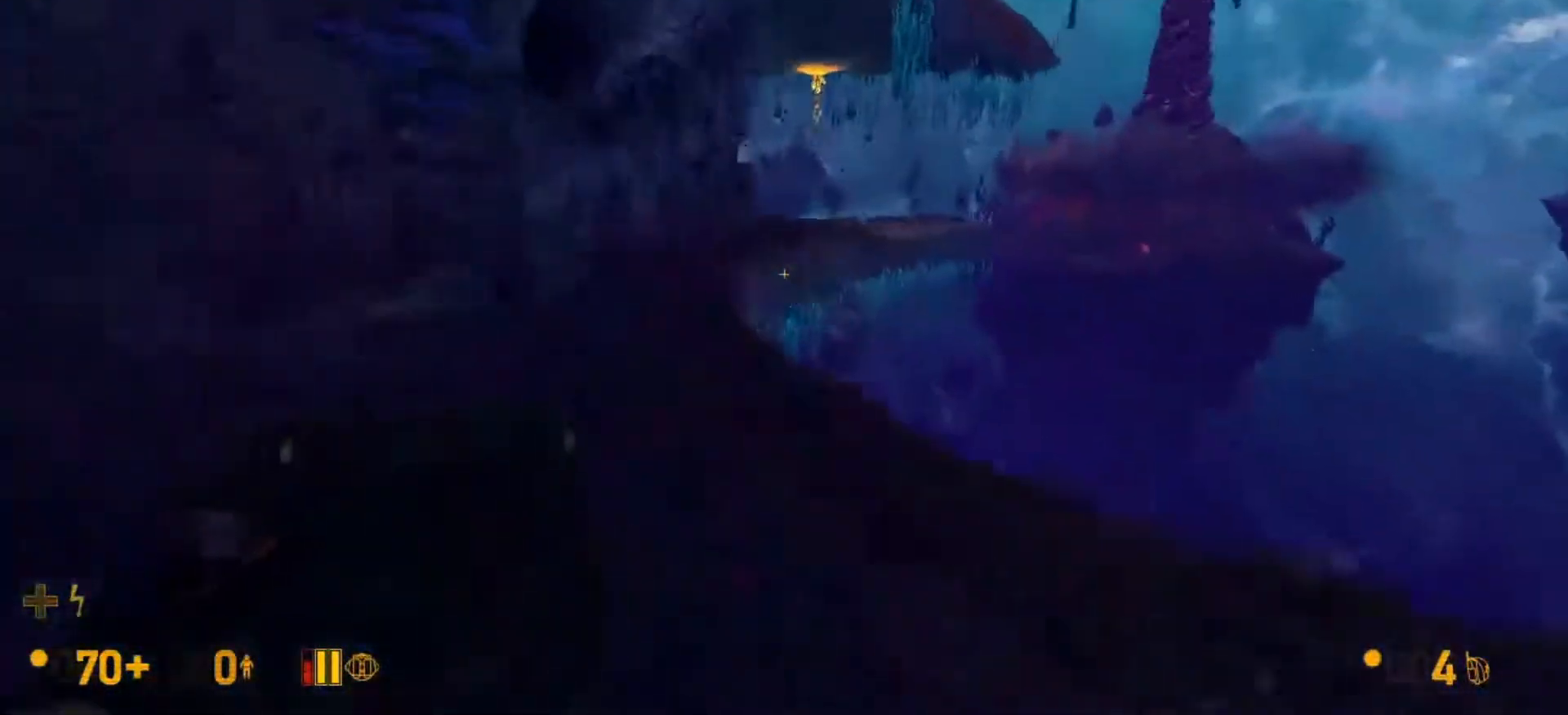
{"keys": ["ctrl", "d"], "mouse": ["wheel_down"], "events": [[100, "mouse_wheel_down", "down"], [433, "a", "up"], [467, "d", "down"]]}
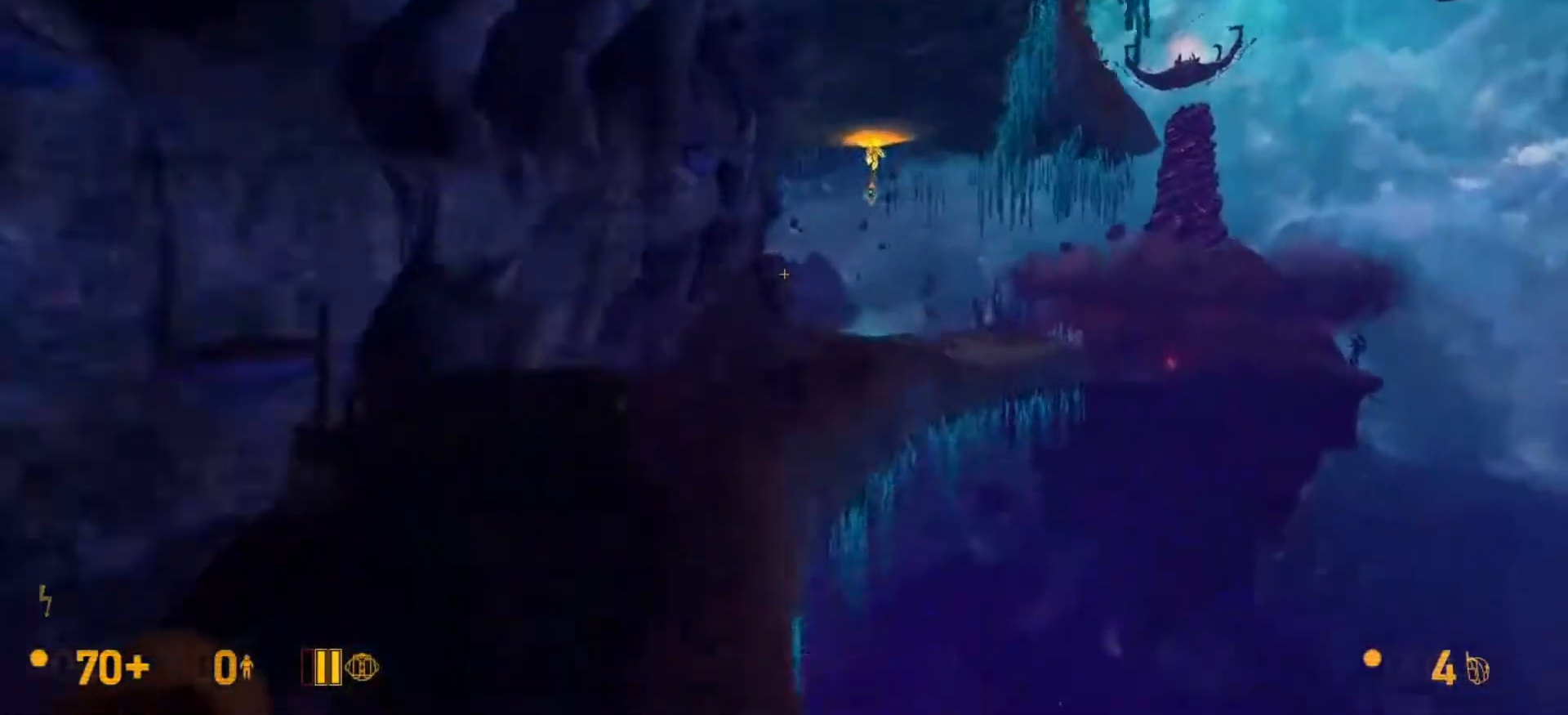
{"keys": ["ctrl", "d"], "mouse": [], "events": [[67, "mouse_wheel_down", "up"]]}
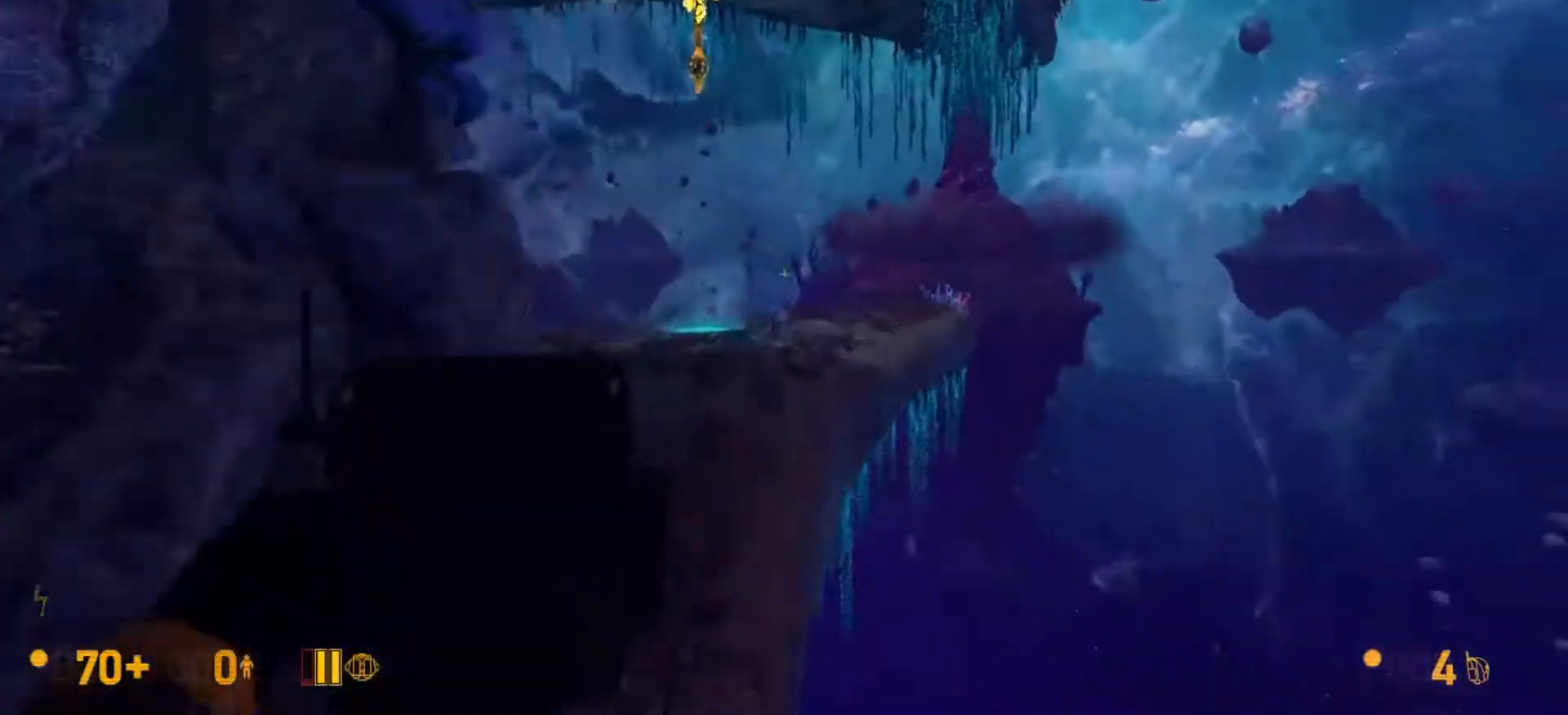
{"keys": ["a", "ctrl"], "mouse": [], "events": [[33, "d", "up"], [133, "a", "down"]]}
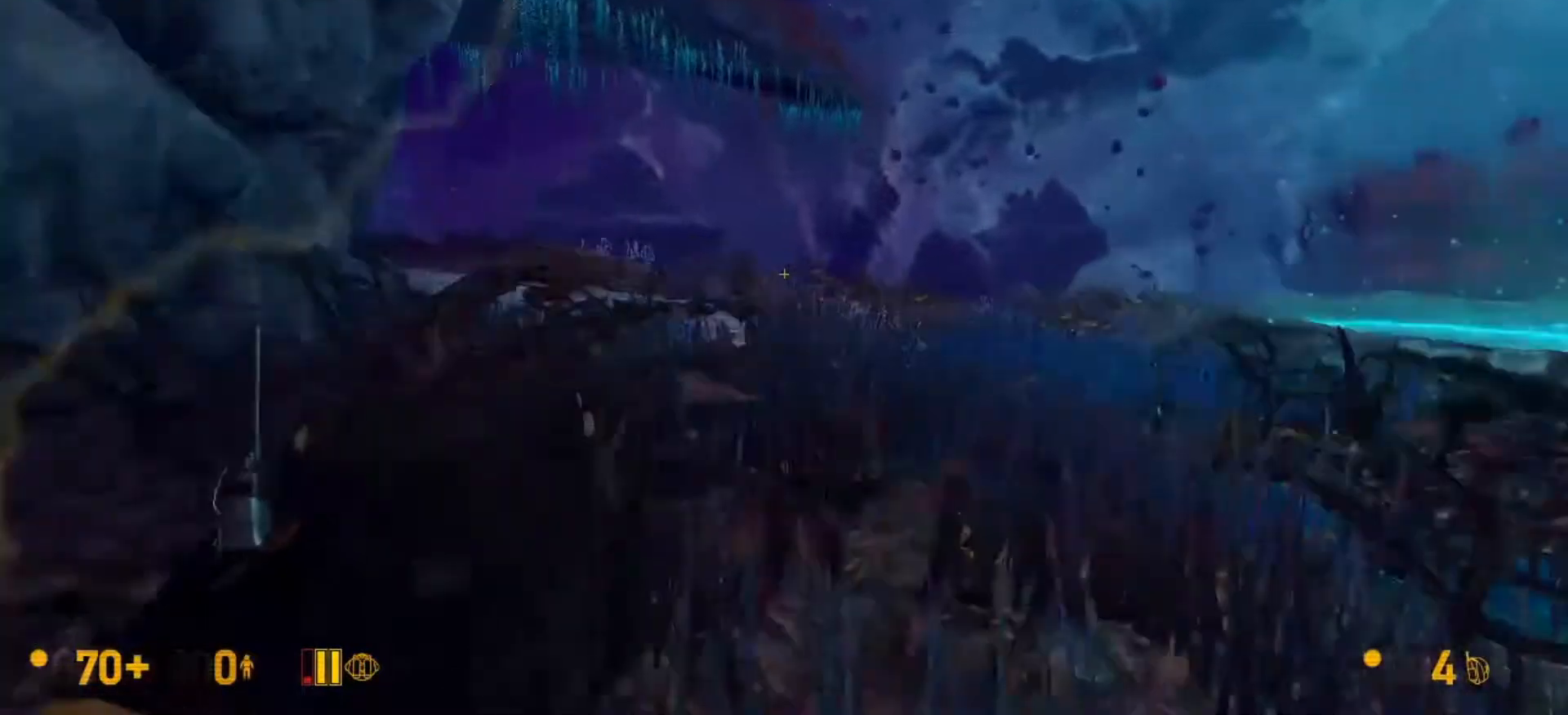
{"keys": ["a", "ctrl"], "mouse": ["wheel_down"], "events": [[200, "mouse_wheel_down", "down"]]}
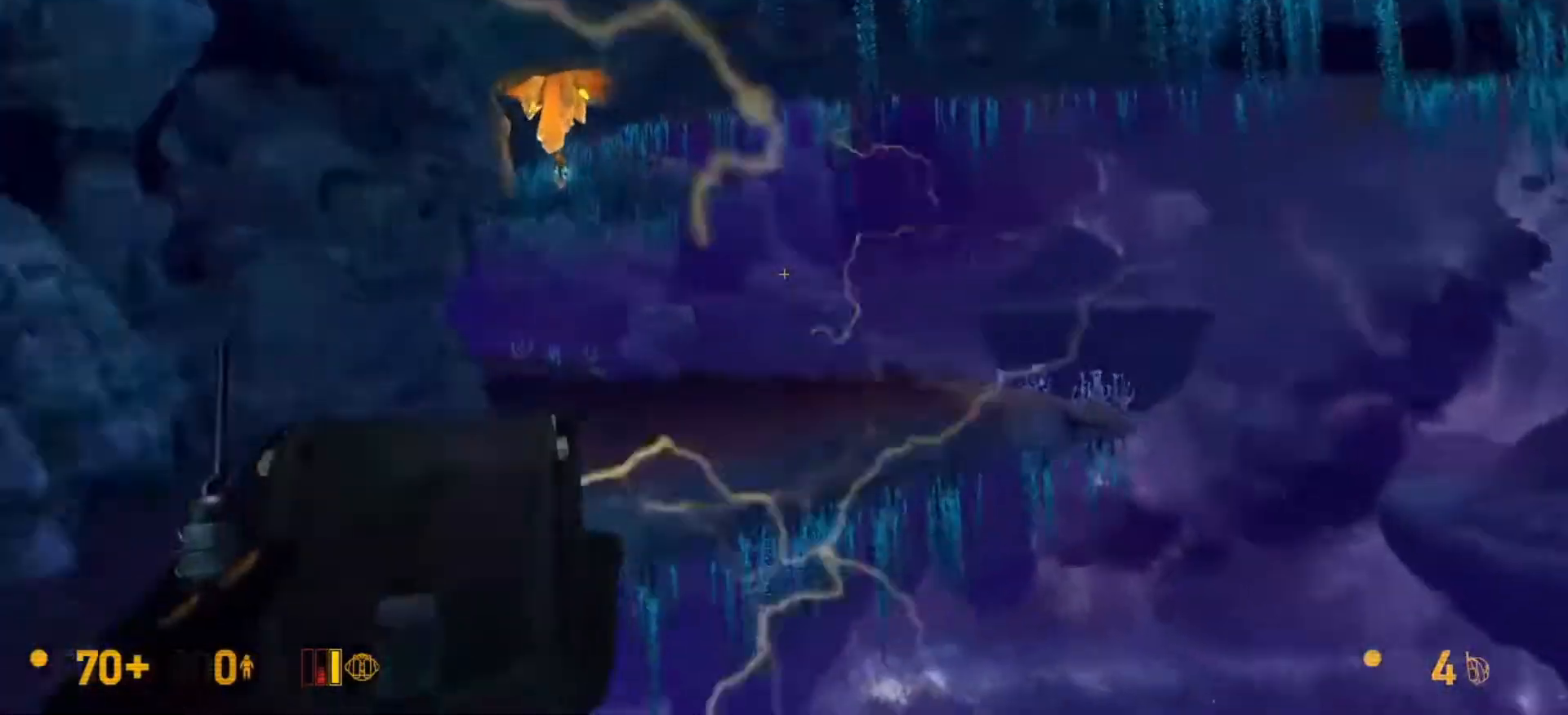
{"keys": ["a", "ctrl"], "mouse": [], "events": [[133, "mouse_wheel_down", "up"]]}
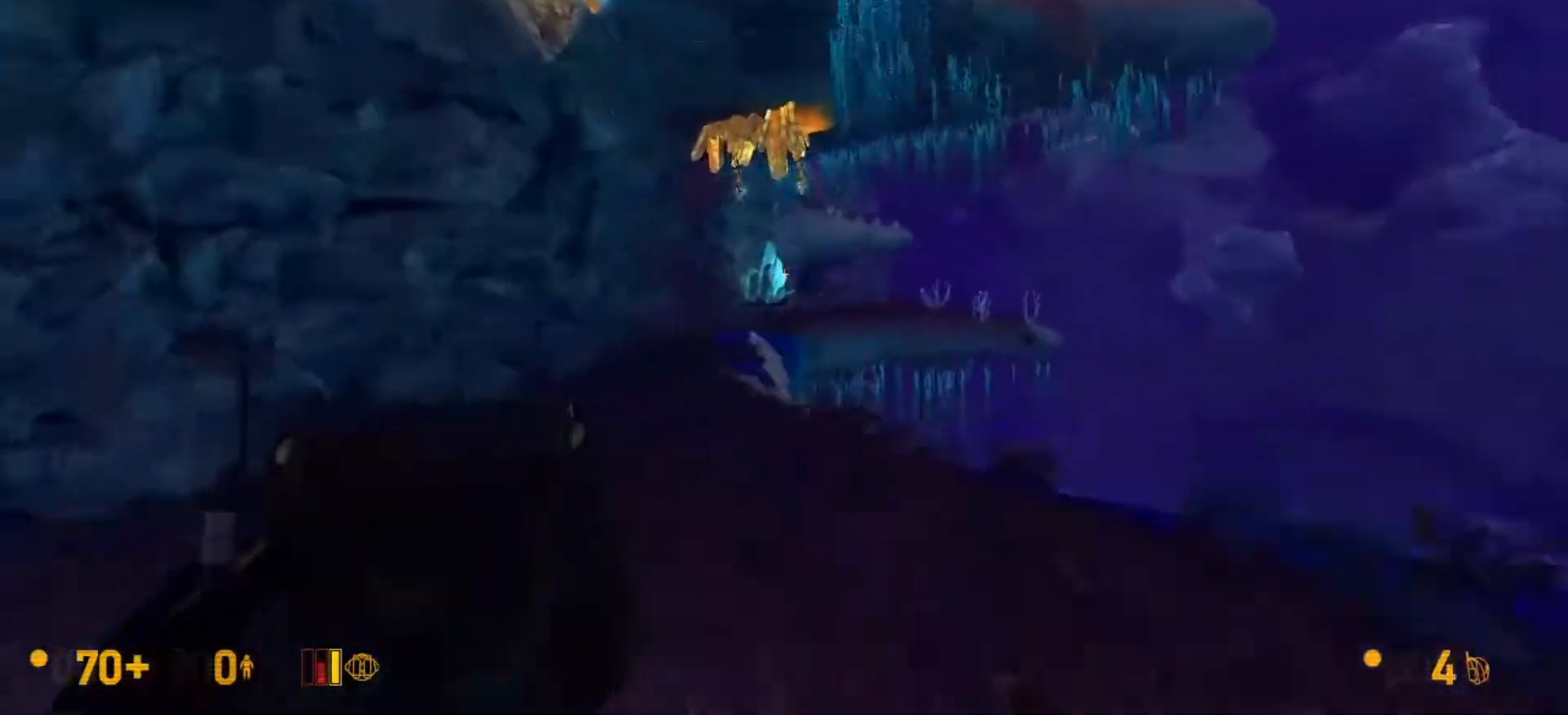
{"keys": ["ctrl"], "mouse": ["wheel_down"], "events": [[367, "a", "up"], [467, "mouse_wheel_down", "down"]]}
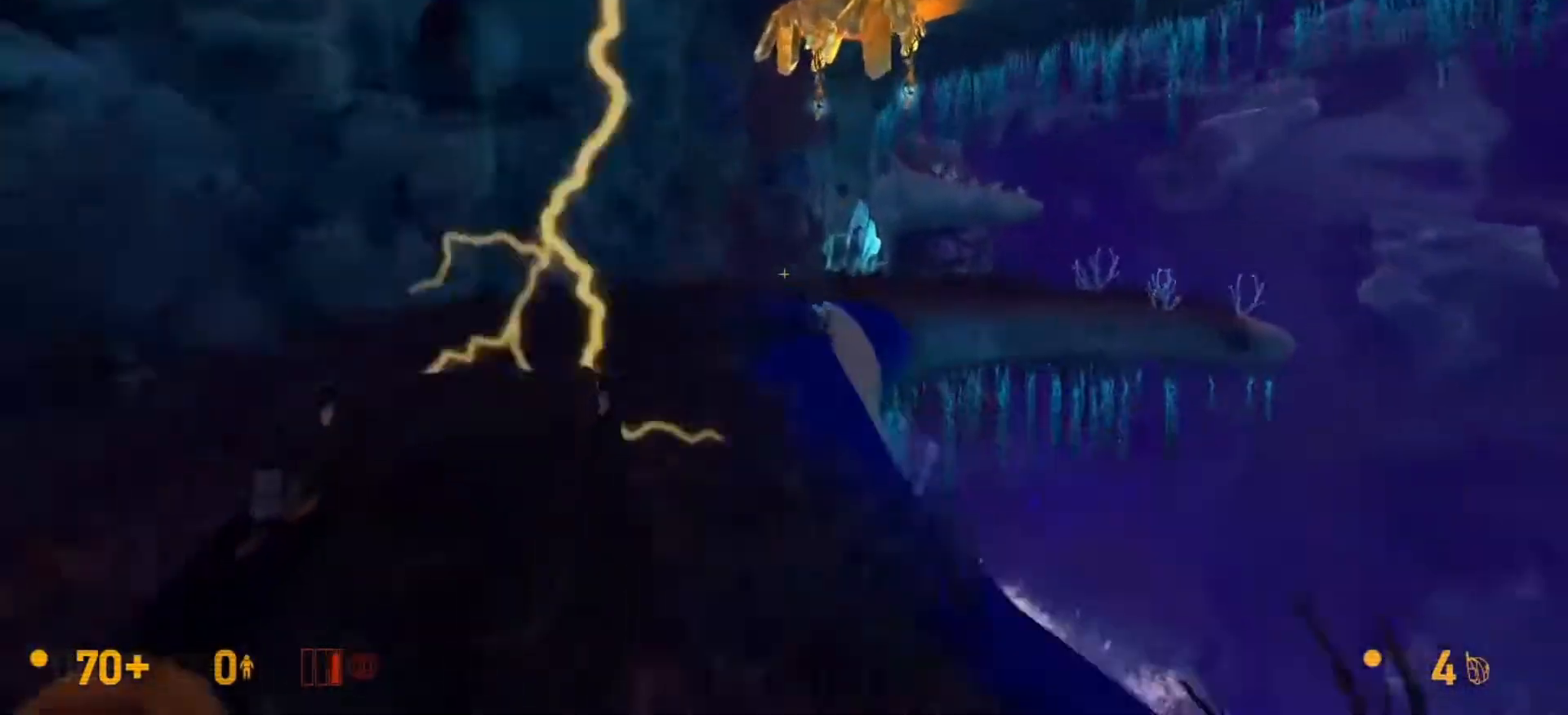
{"keys": ["a", "ctrl"], "mouse": [], "events": [[167, "d", "down"], [233, "d", "up"], [333, "a", "down"], [400, "mouse_wheel_down", "up"]]}
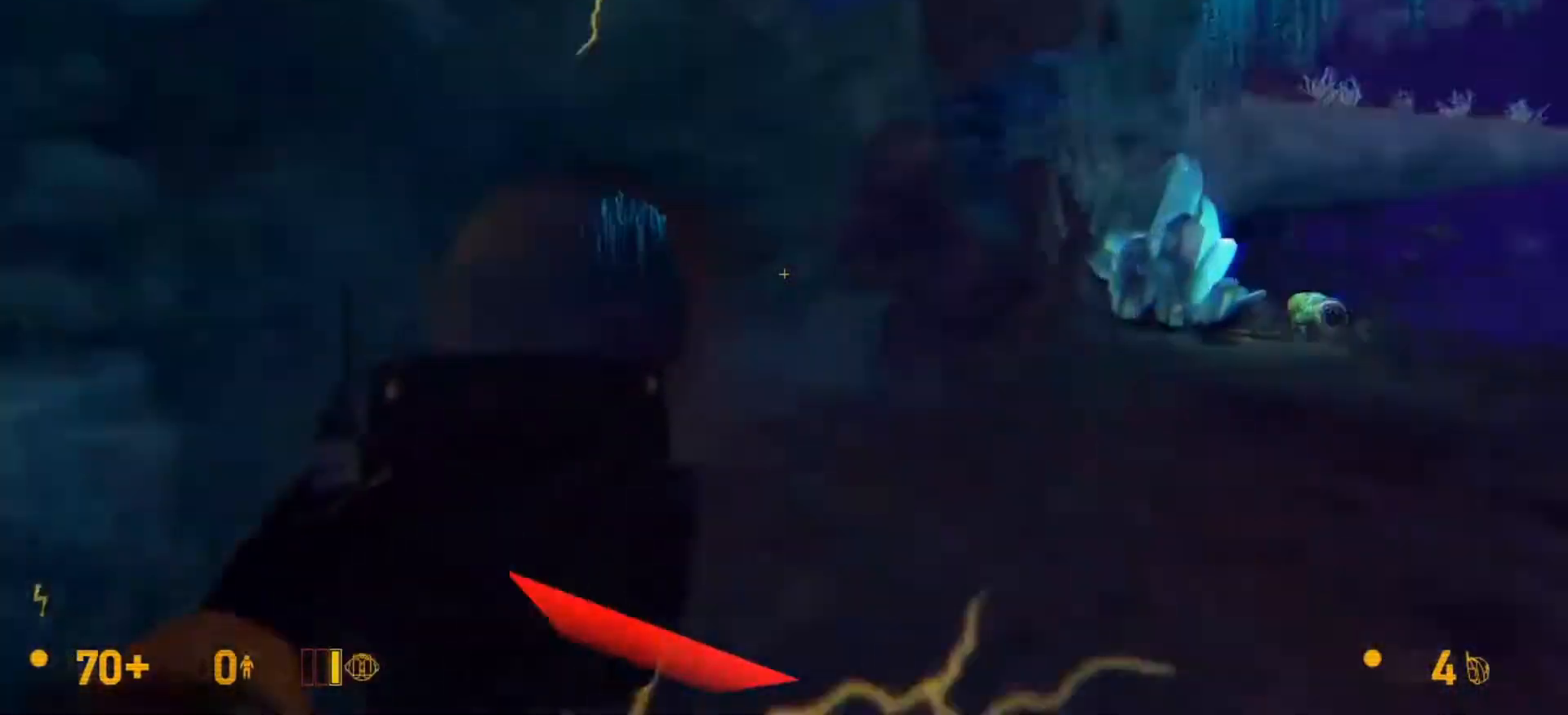
{"keys": ["w"], "mouse": [], "events": [[400, "w", "down"], [433, "ctrl", "up"], [500, "a", "up"]]}
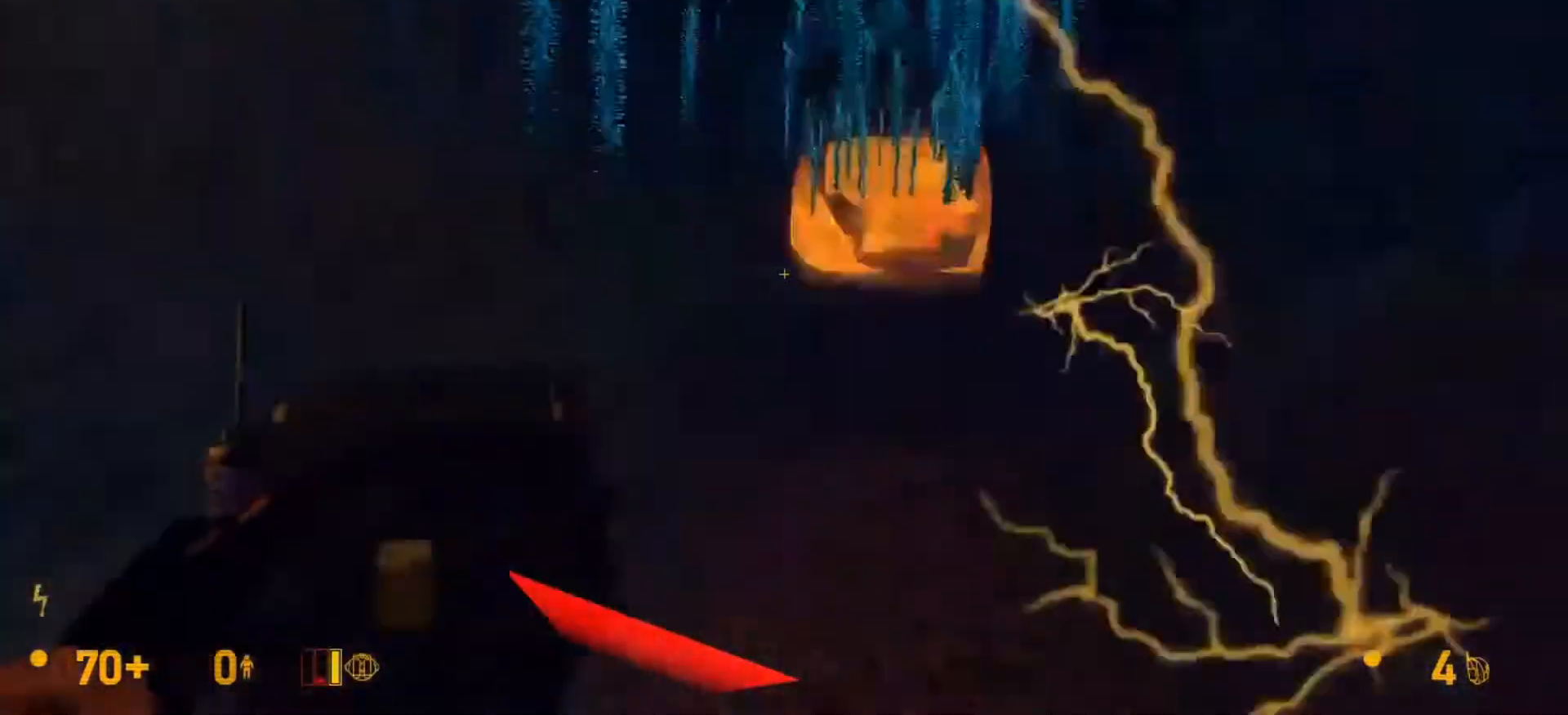
{"keys": ["w"], "mouse": [], "events": [[100, "d", "down"], [233, "d", "up"]]}
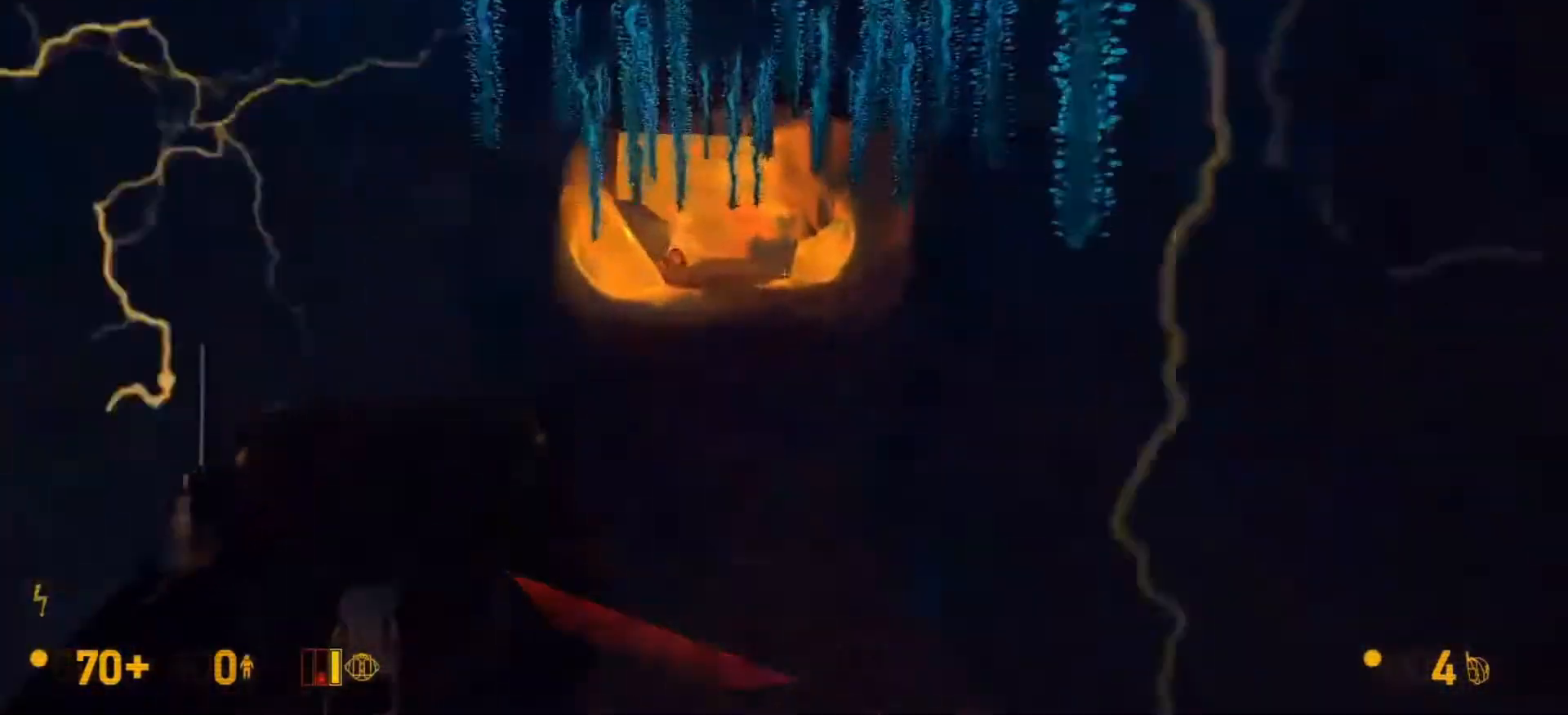
{"keys": ["w"], "mouse": [], "events": []}
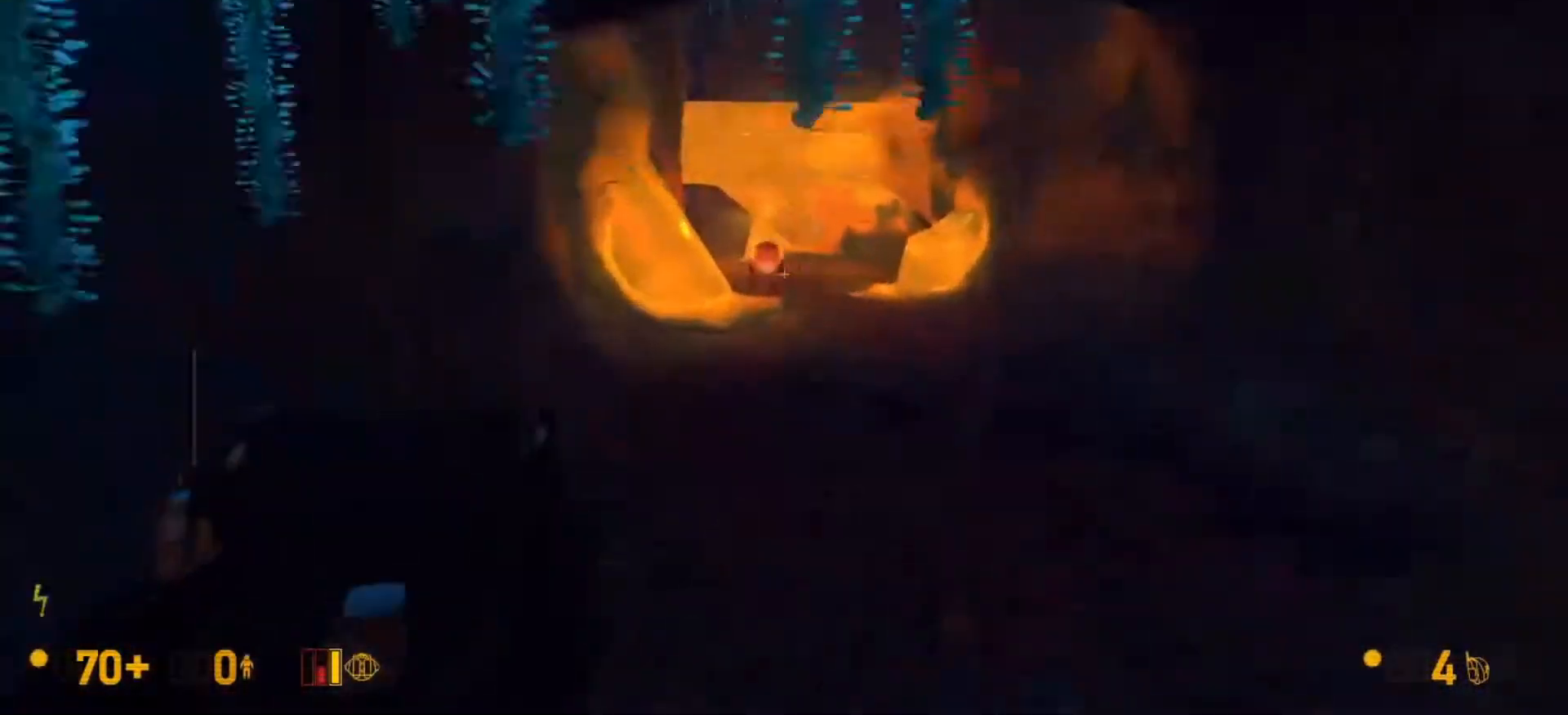
{"keys": ["s"], "mouse": [], "events": [[67, "3", "down"], [167, "w", "up"], [200, "3", "up"], [367, "mouse_left", "down"], [433, "s", "down"], [500, "mouse_left", "up"]]}
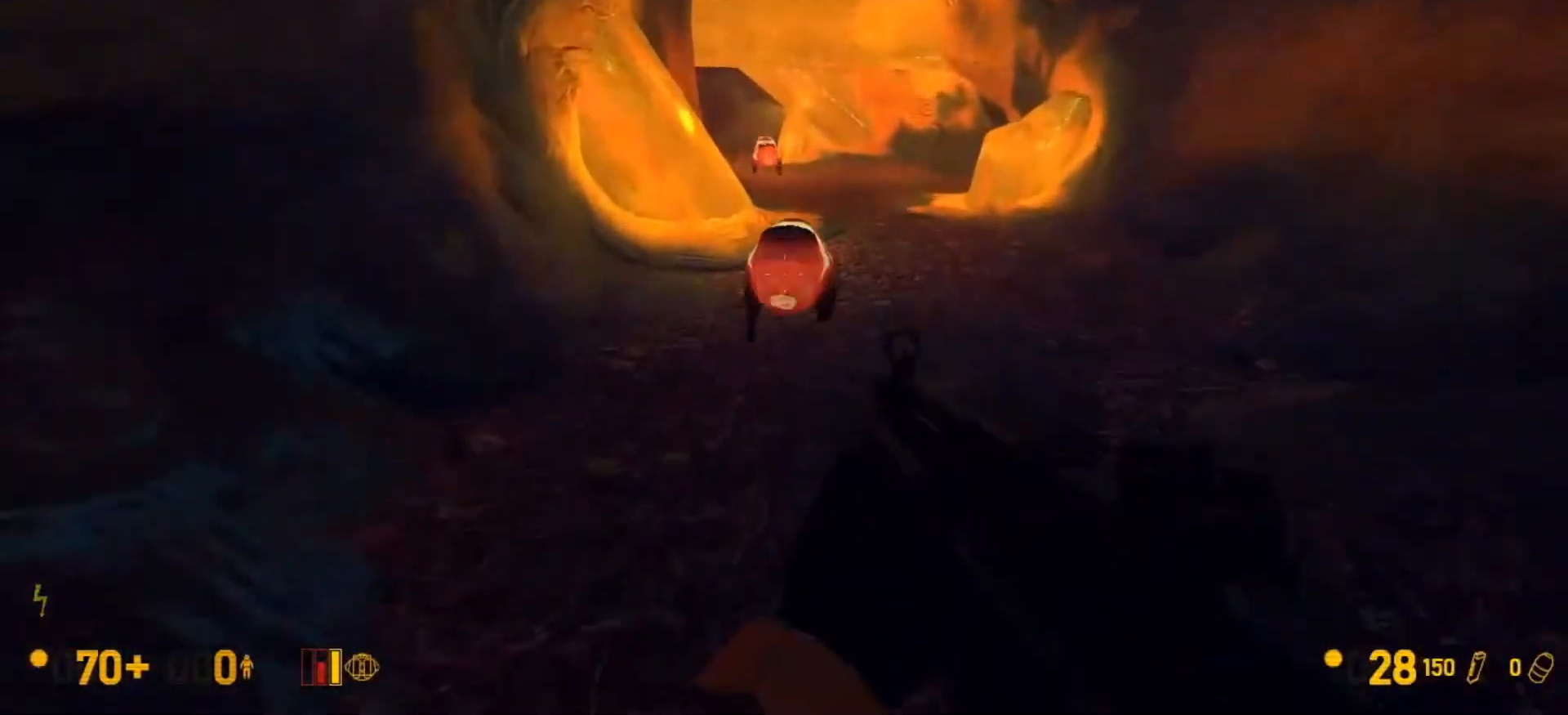
{"keys": ["w"], "mouse": ["left"], "events": [[33, "mouse_left", "down"], [133, "s", "up"], [200, "mouse_left", "up"], [267, "w", "down"], [467, "mouse_left", "down"]]}
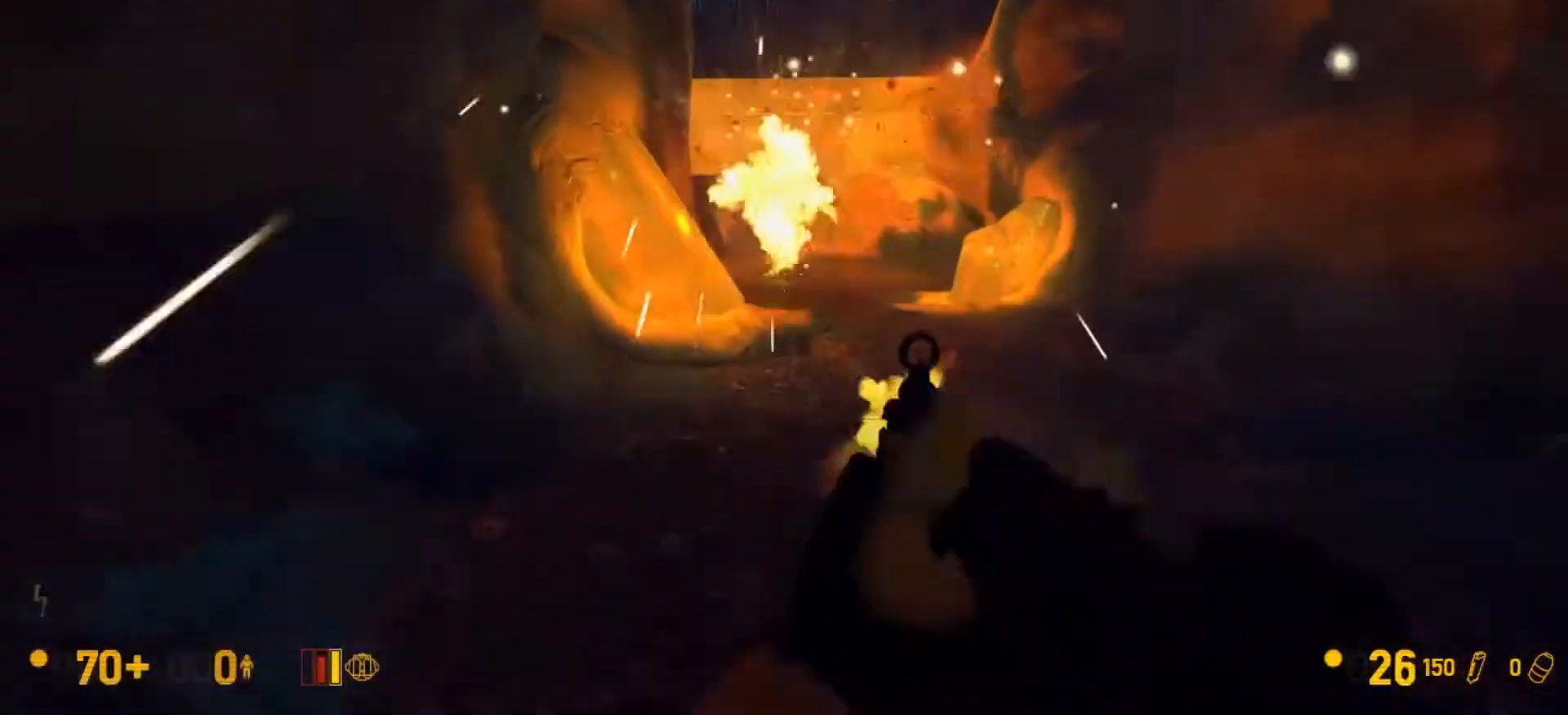
{"keys": ["d", "w"], "mouse": [], "events": [[67, "d", "down"], [67, "mouse_left", "up"]]}
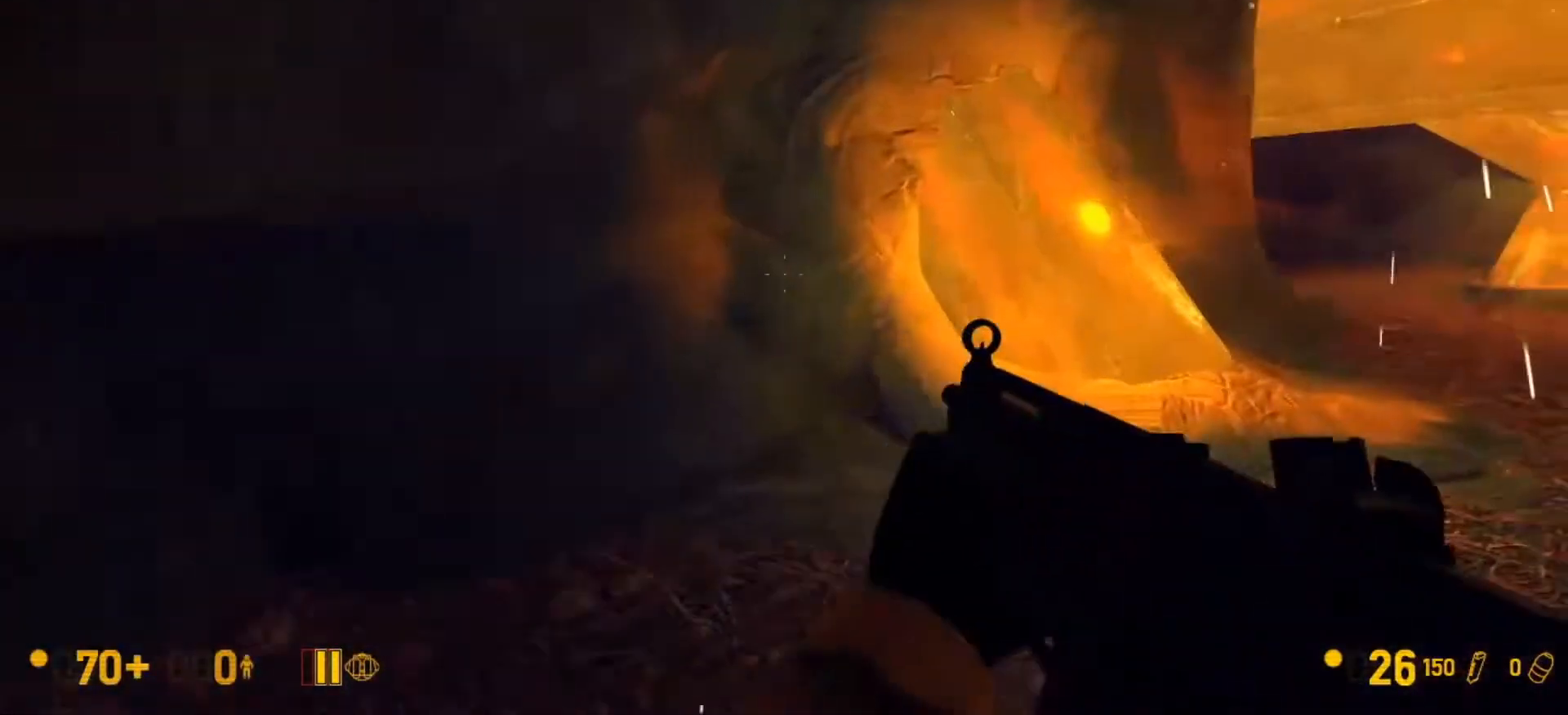
{"keys": ["d", "s"], "mouse": [], "events": [[200, "w", "up"], [367, "s", "down"]]}
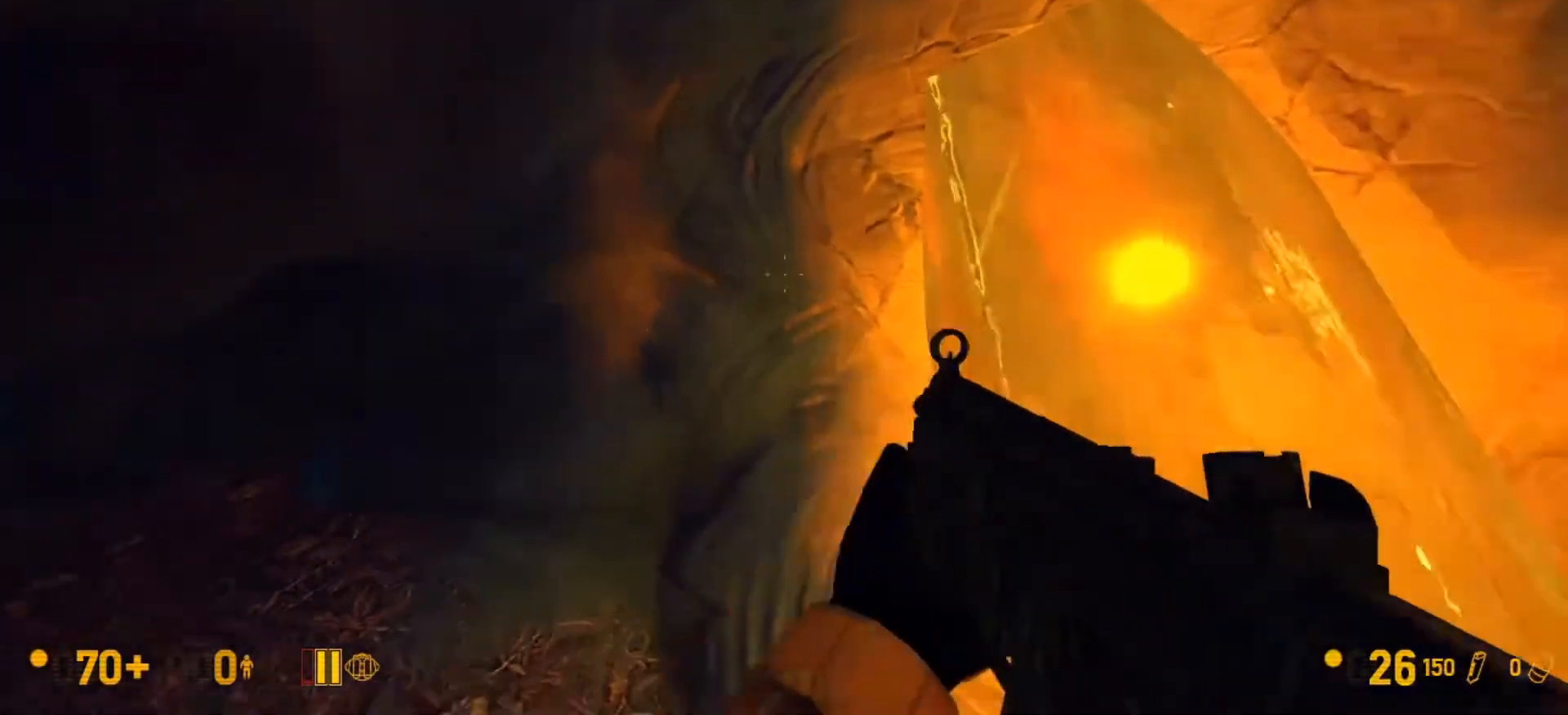
{"keys": ["w"], "mouse": [], "events": [[33, "d", "up"], [100, "a", "down"], [267, "a", "up"], [267, "s", "up"], [500, "w", "down"]]}
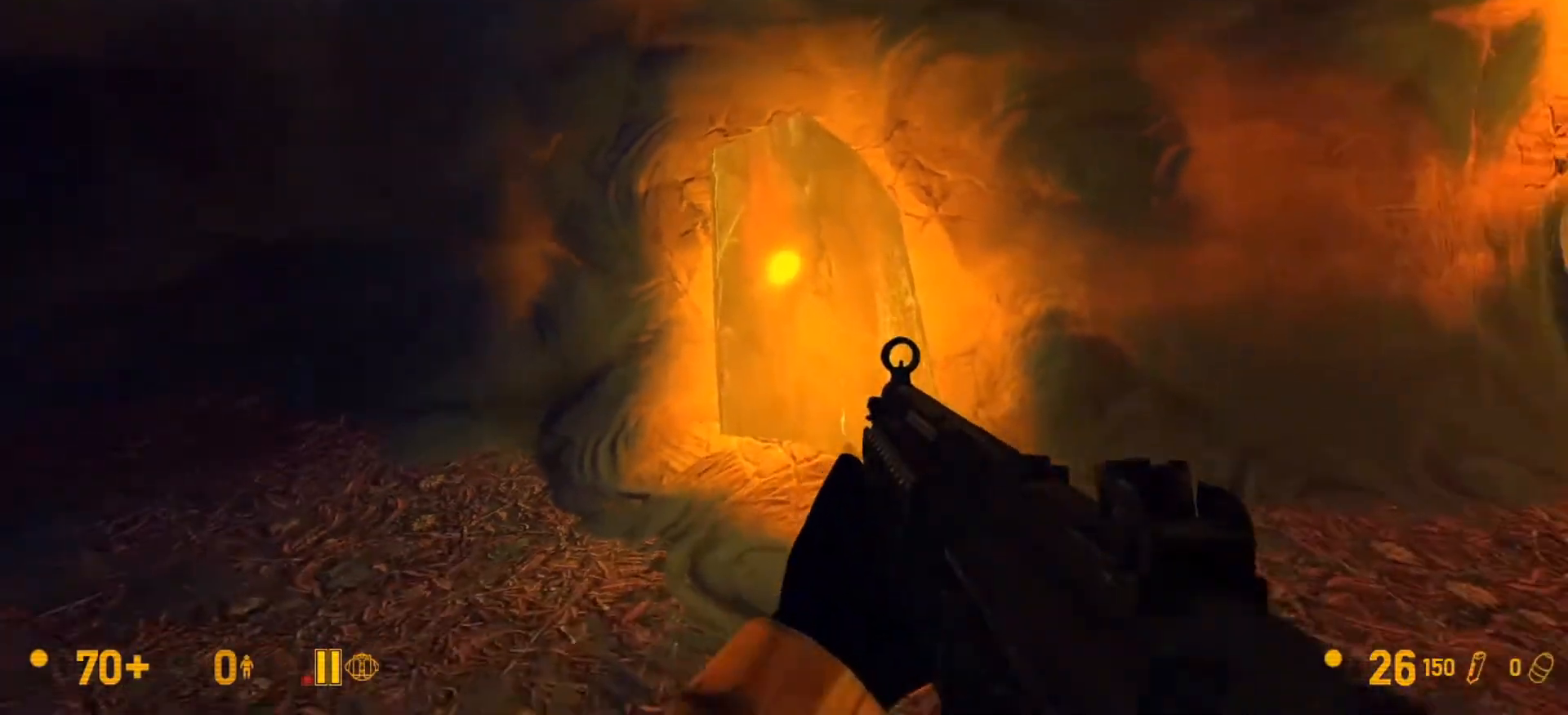
{"keys": ["ctrl", "w"], "mouse": [], "events": [[467, "ctrl", "down"]]}
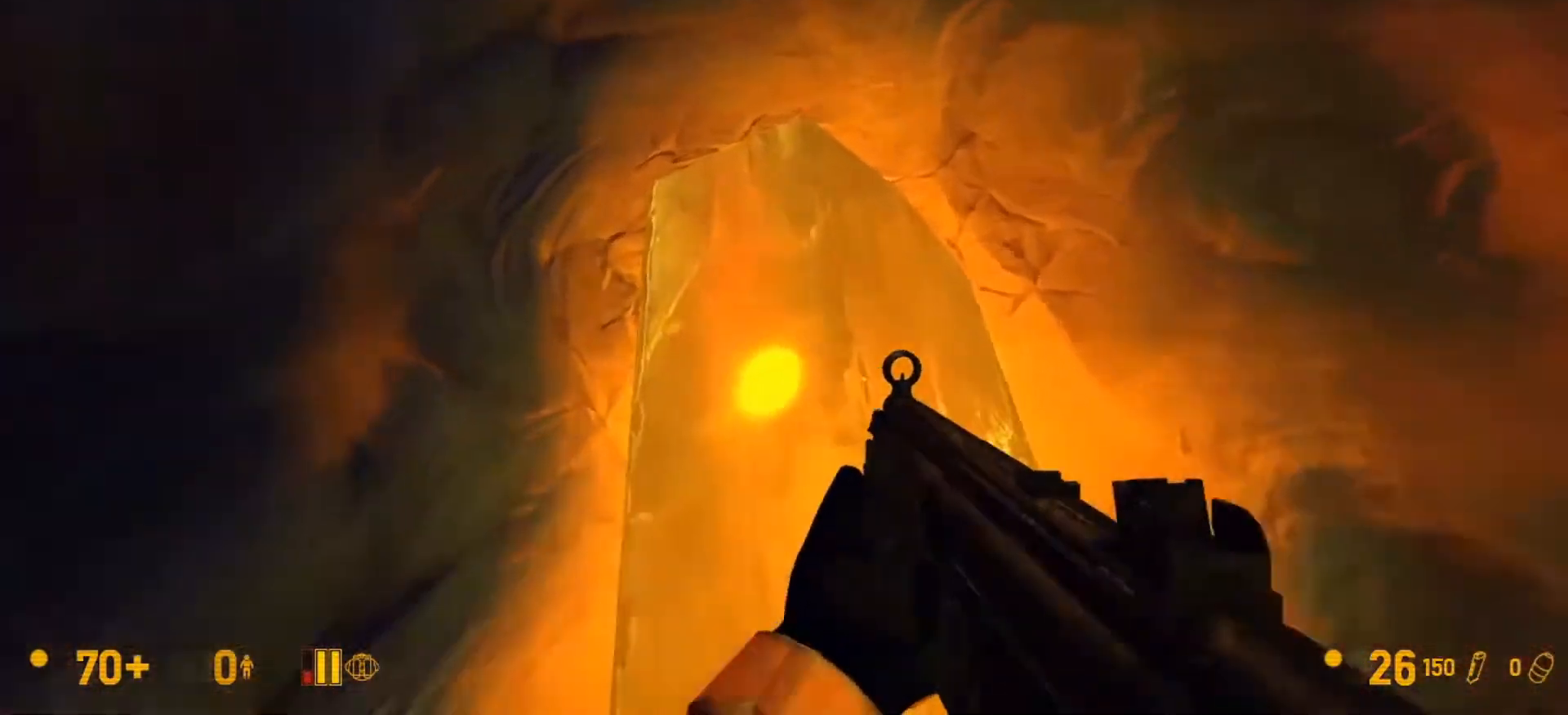
{"keys": ["a", "ctrl"], "mouse": [], "events": [[33, "a", "down"], [33, "mouse_wheel_down", "down"], [67, "w", "up"], [500, "mouse_wheel_down", "up"]]}
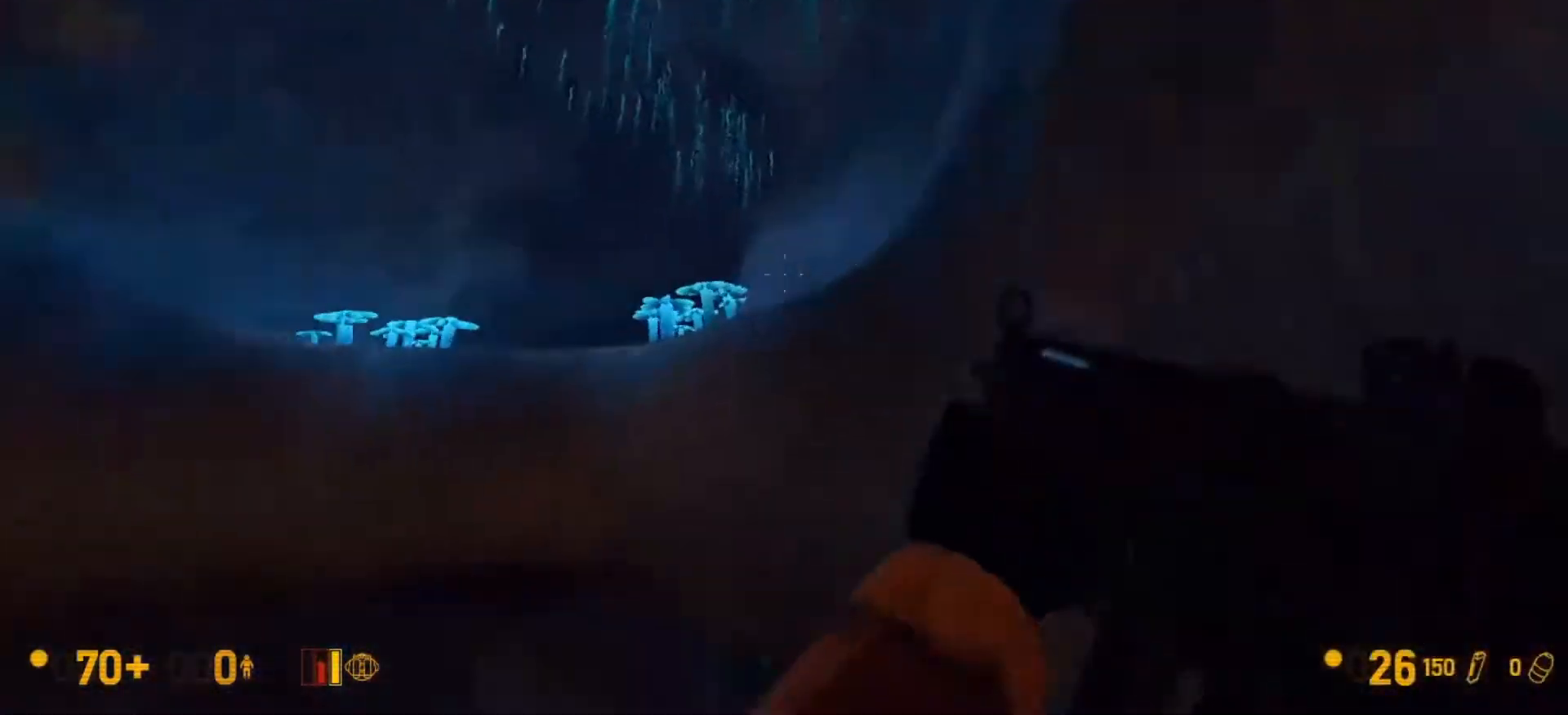
{"keys": ["ctrl", "d"], "mouse": [], "events": [[267, "a", "up"], [267, "d", "down"]]}